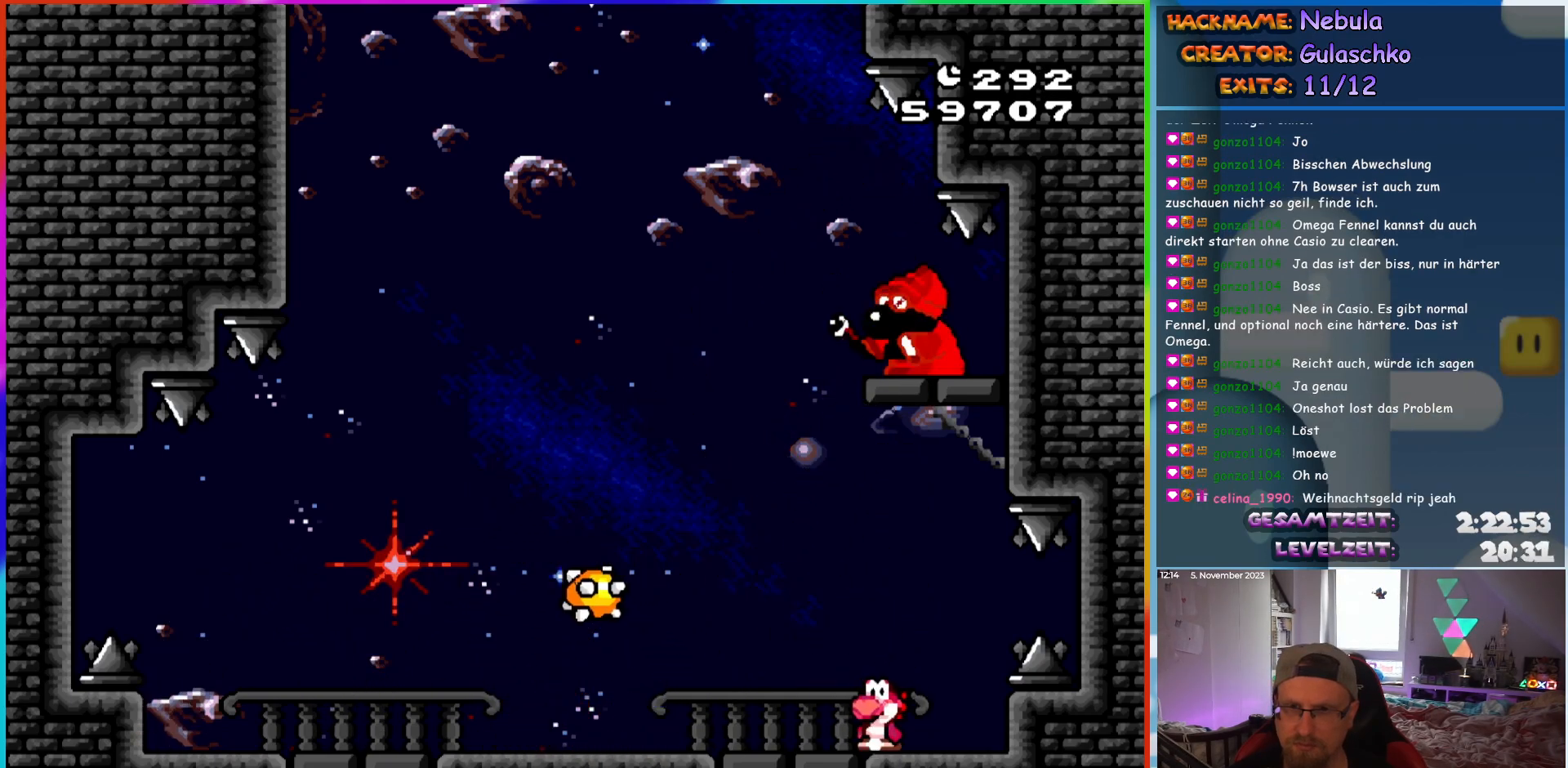
Gameplay with a controller (Nintendo layout); each line is a JSON object with the inputs held at the frame after it. "events" lists button and stick changes between this image and that frame as [ms after this image, input, new state], when the widget could be followed in between. Not read: L3 R3.
{"buttons": ["Y", "DPAD_LEFT"], "events": []}
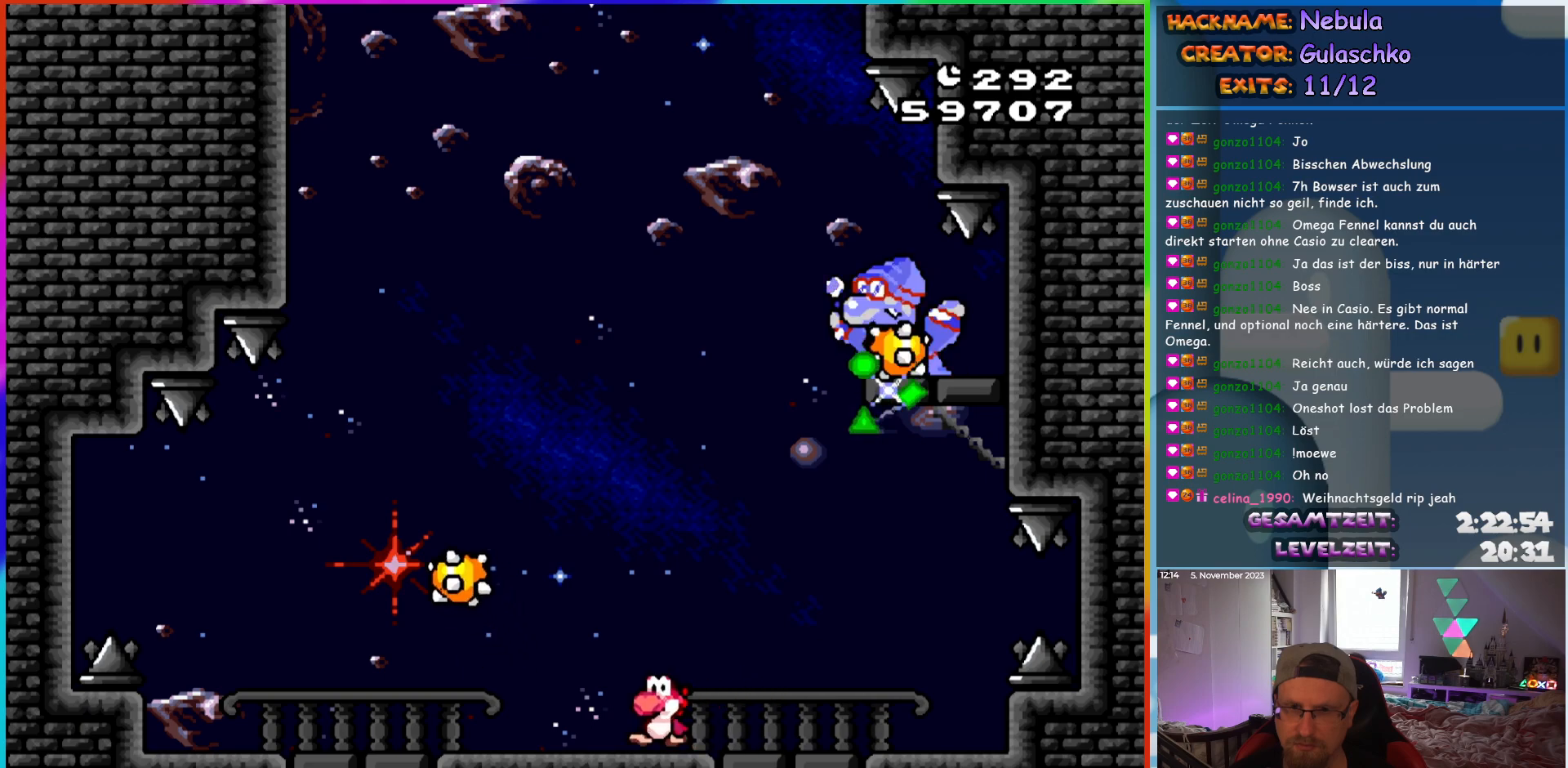
{"buttons": ["Y"], "events": [[117, "DPAD_LEFT", "up"], [117, "DPAD_UP", "down"], [167, "DPAD_RIGHT", "down"], [167, "DPAD_UP", "up"], [233, "DPAD_RIGHT", "up"]]}
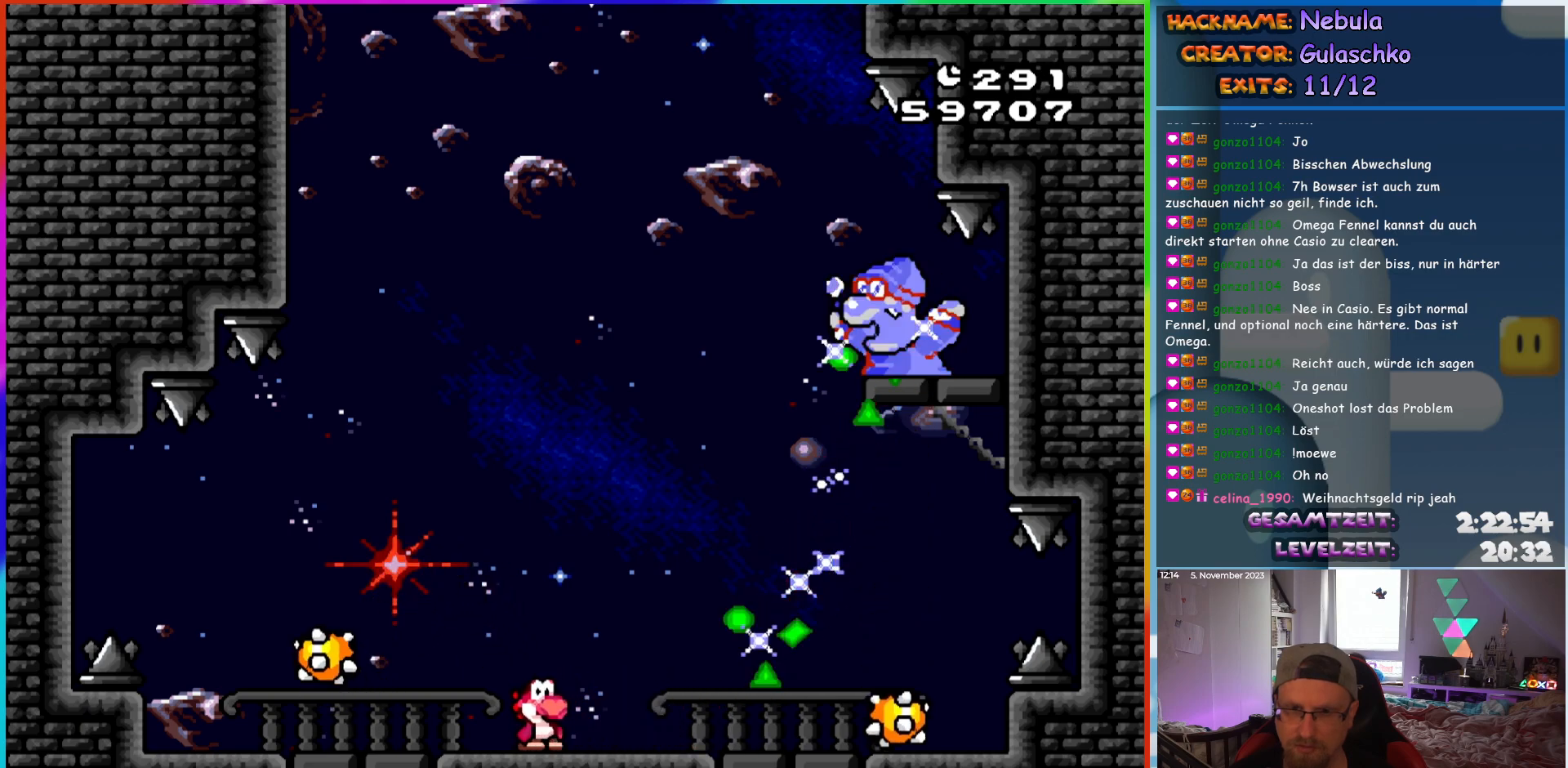
{"buttons": ["Y"], "events": [[50, "DPAD_LEFT", "down"], [167, "DPAD_LEFT", "up"], [317, "DPAD_LEFT", "down"], [467, "DPAD_LEFT", "up"]]}
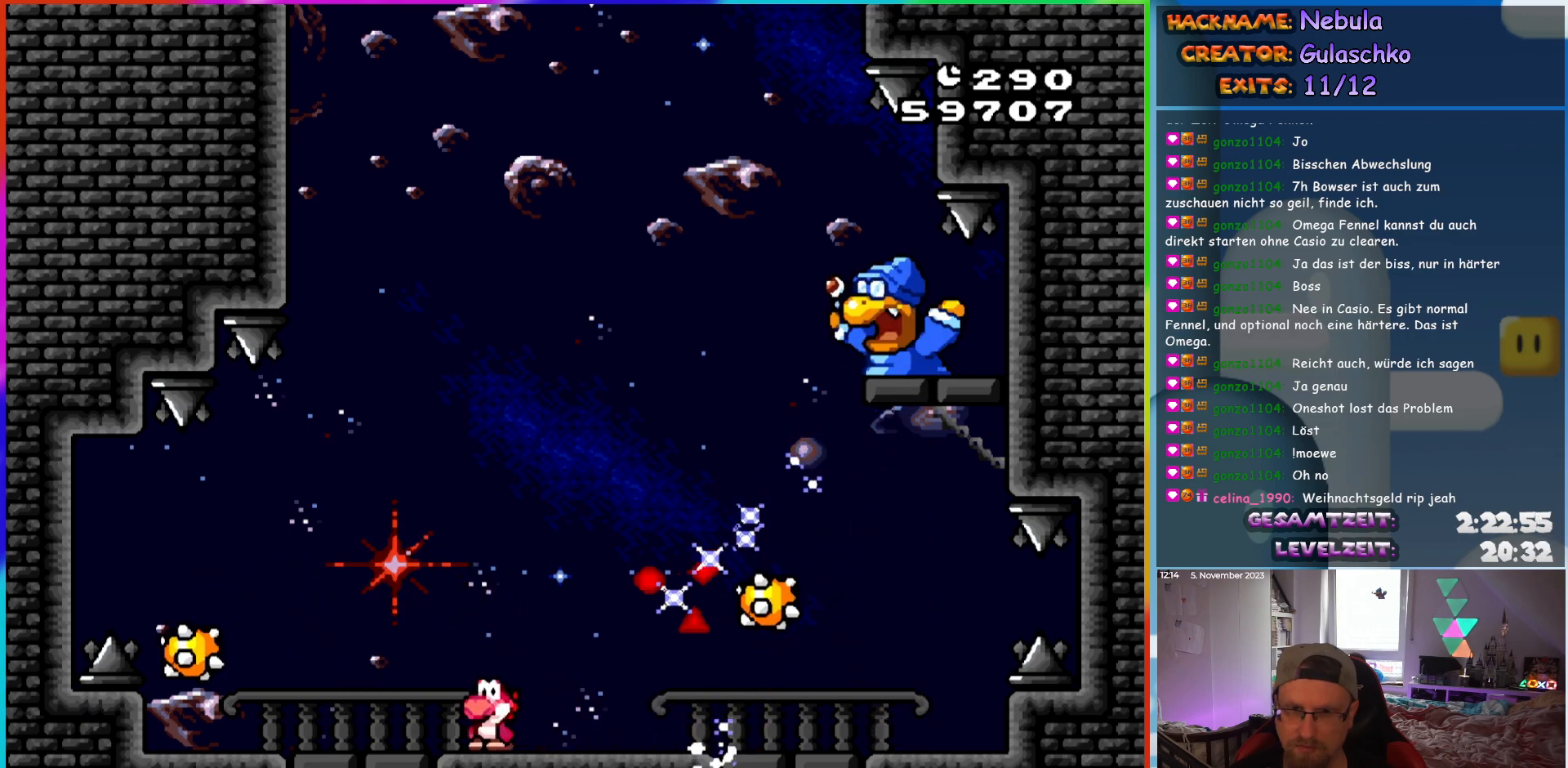
{"buttons": ["B", "Y", "DPAD_RIGHT"], "events": [[83, "B", "down"], [100, "DPAD_RIGHT", "down"]]}
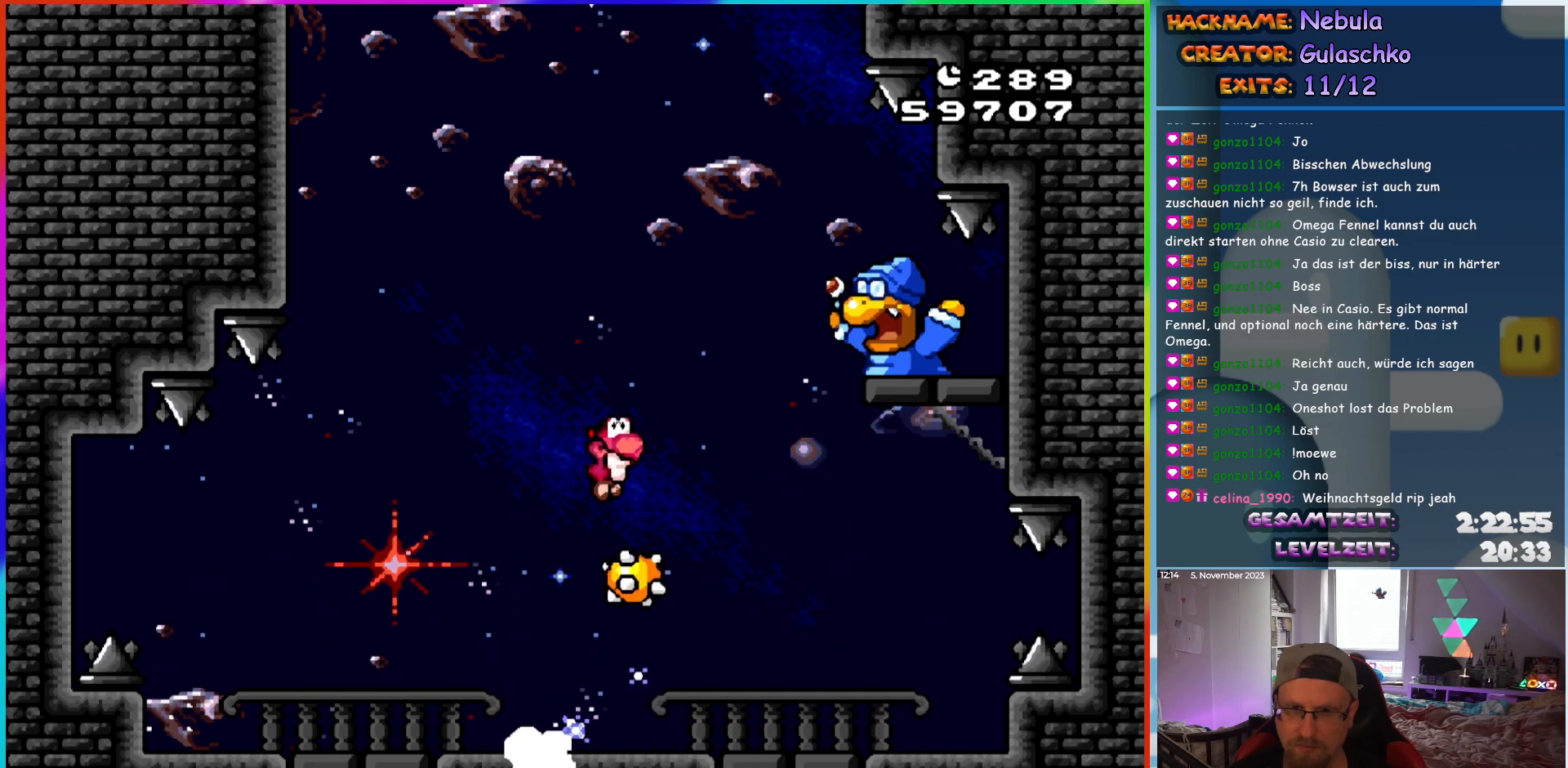
{"buttons": ["Y", "DPAD_LEFT"], "events": [[50, "DPAD_RIGHT", "up"], [100, "DPAD_LEFT", "down"], [133, "B", "up"], [267, "DPAD_LEFT", "up"], [417, "DPAD_LEFT", "down"]]}
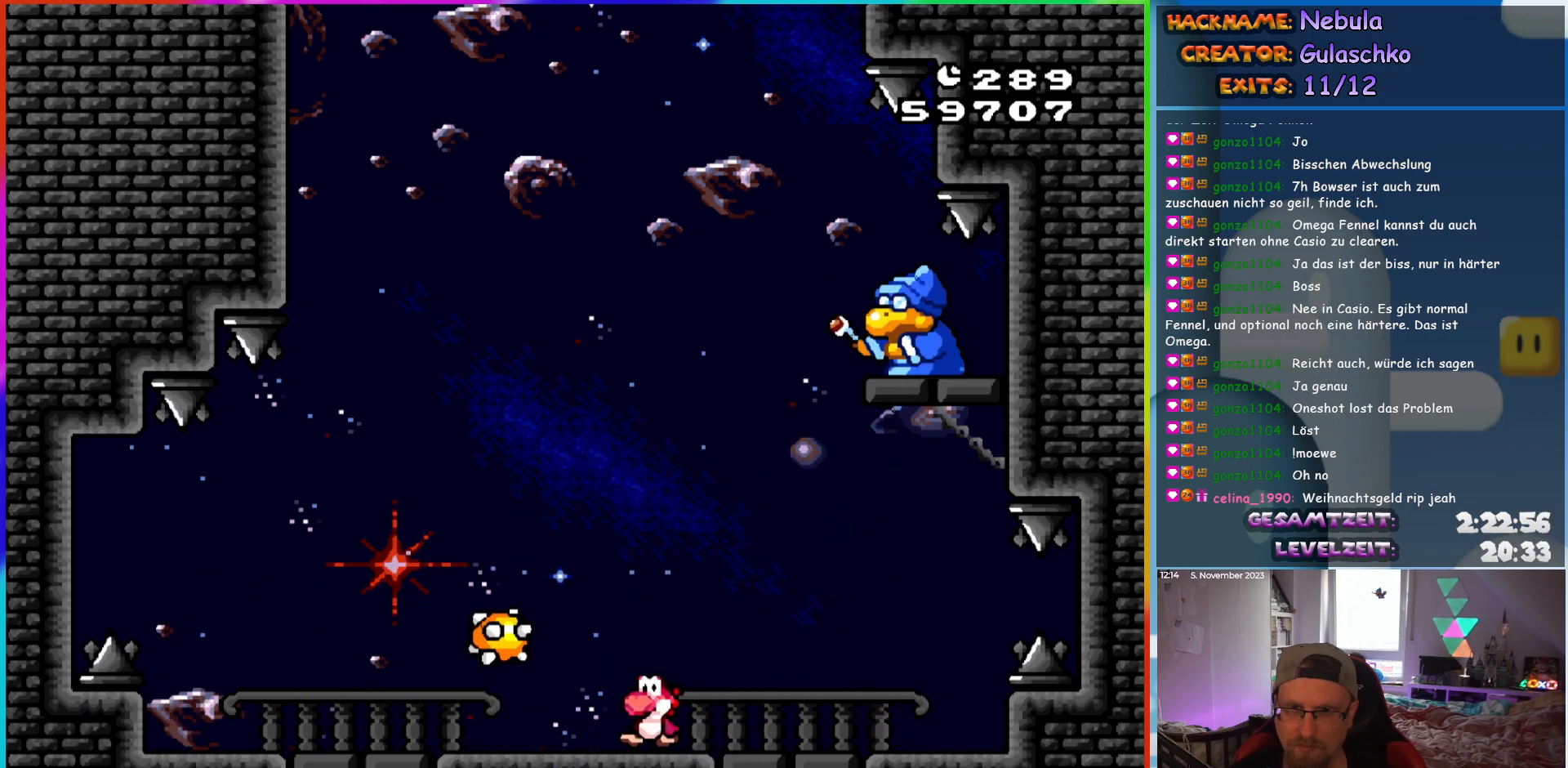
{"buttons": ["Y"], "events": [[217, "DPAD_UP", "down"], [233, "DPAD_LEFT", "up"], [233, "DPAD_RIGHT", "down"], [233, "DPAD_UP", "up"], [333, "DPAD_RIGHT", "up"]]}
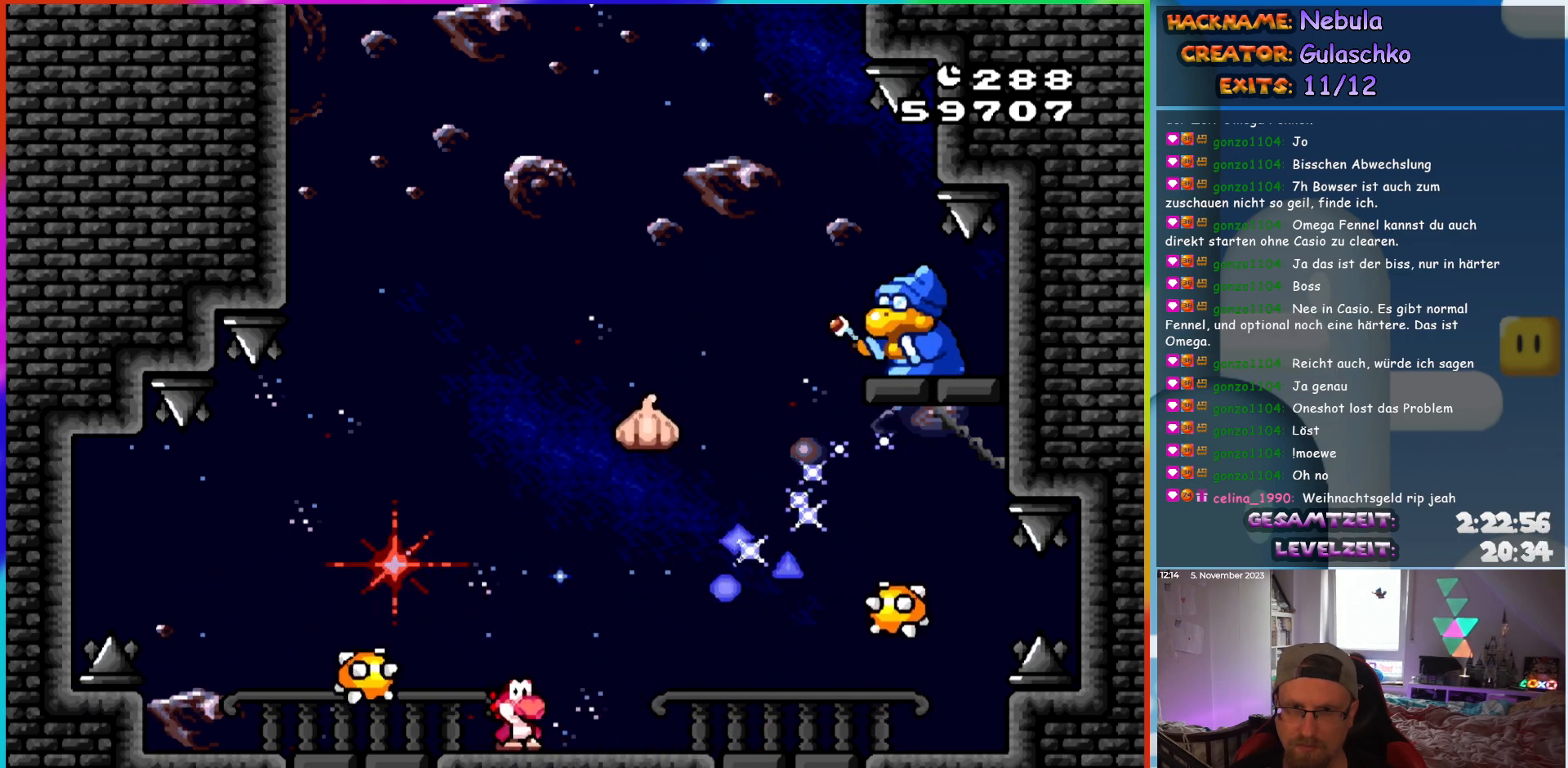
{"buttons": ["B", "Y", "DPAD_UP", "DPAD_RIGHT"], "events": [[67, "DPAD_LEFT", "down"], [150, "DPAD_LEFT", "up"], [150, "DPAD_UP", "down"], [183, "DPAD_RIGHT", "down"], [183, "DPAD_UP", "up"], [217, "B", "down"], [250, "DPAD_UP", "down"]]}
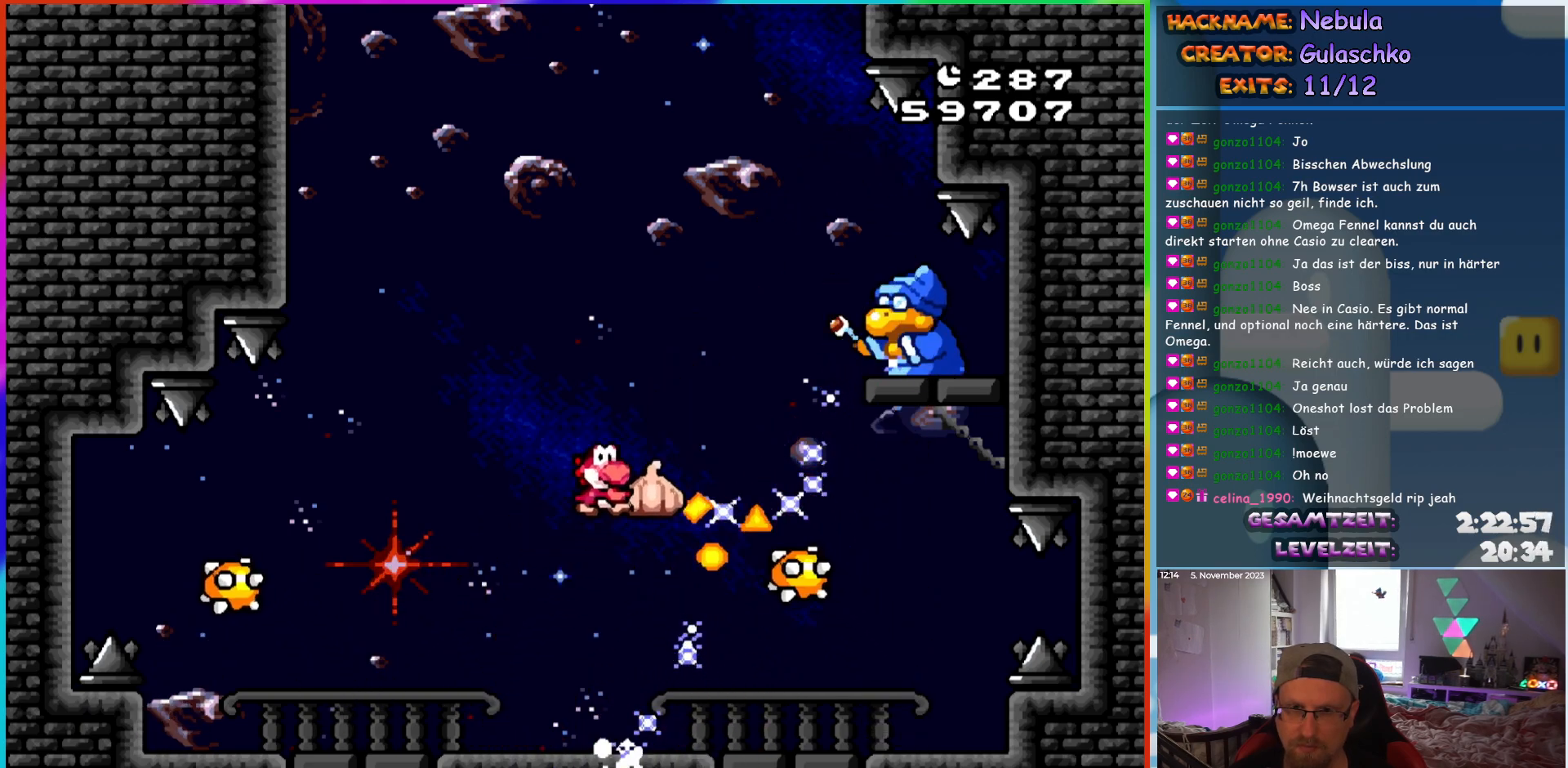
{"buttons": ["DPAD_LEFT"], "events": [[433, "Y", "up"], [450, "DPAD_RIGHT", "up"], [467, "B", "up"], [467, "DPAD_LEFT", "down"], [483, "DPAD_UP", "up"]]}
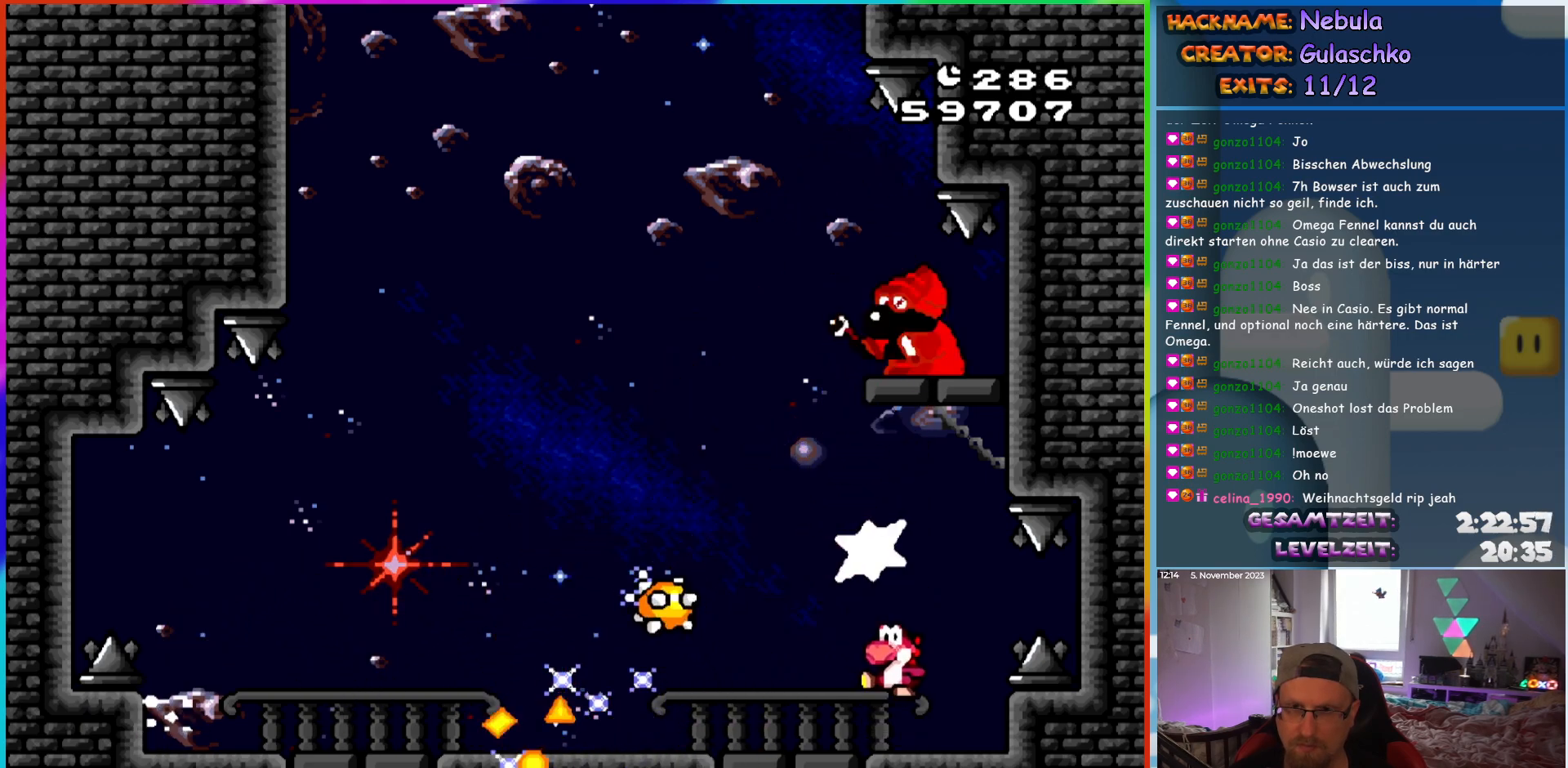
{"buttons": ["Y", "DPAD_LEFT"], "events": [[17, "Y", "down"]]}
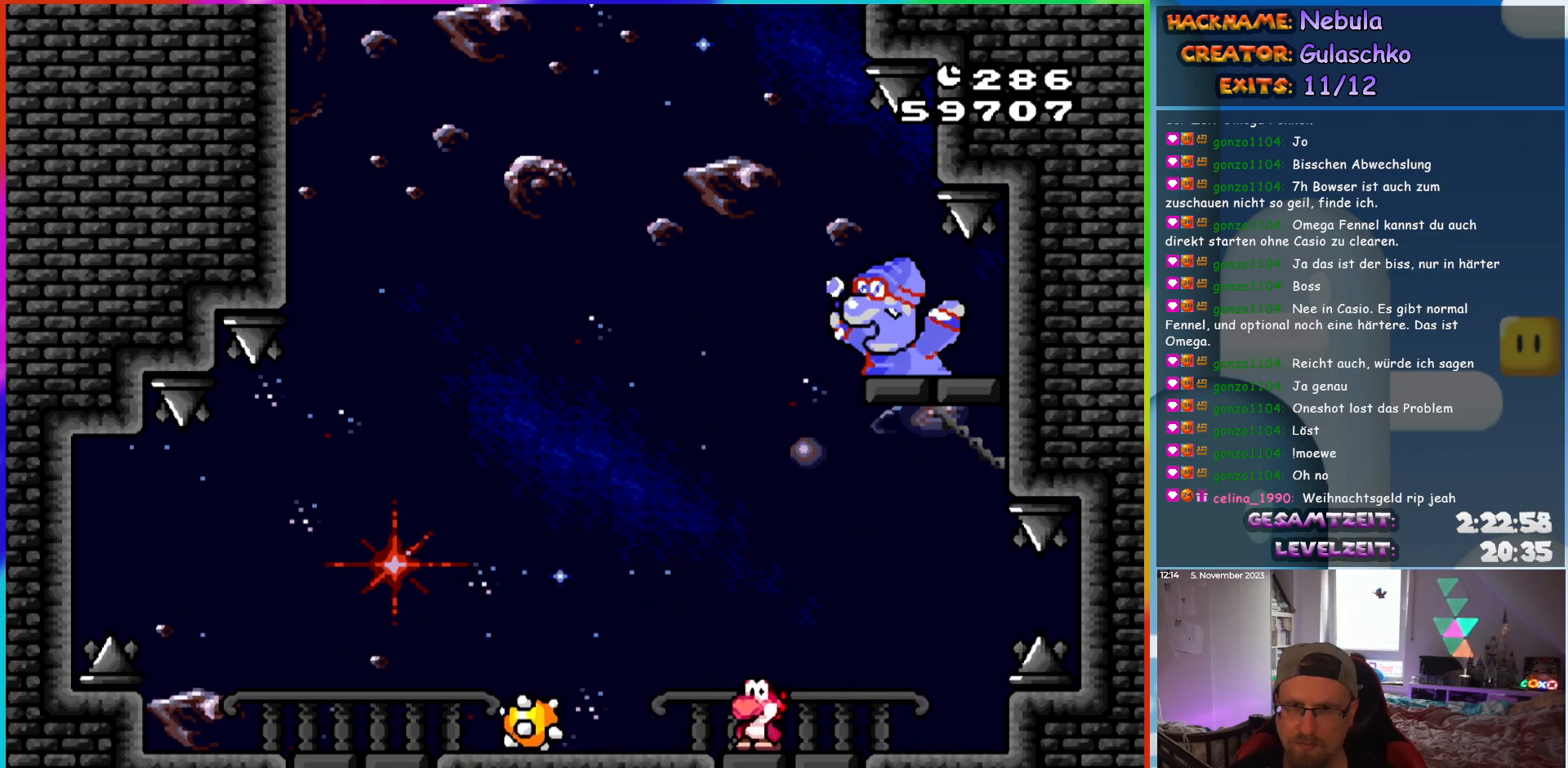
{"buttons": ["Y"], "events": [[267, "DPAD_UP", "down"], [283, "DPAD_LEFT", "up"], [300, "DPAD_RIGHT", "down"], [300, "DPAD_UP", "up"], [417, "DPAD_RIGHT", "up"]]}
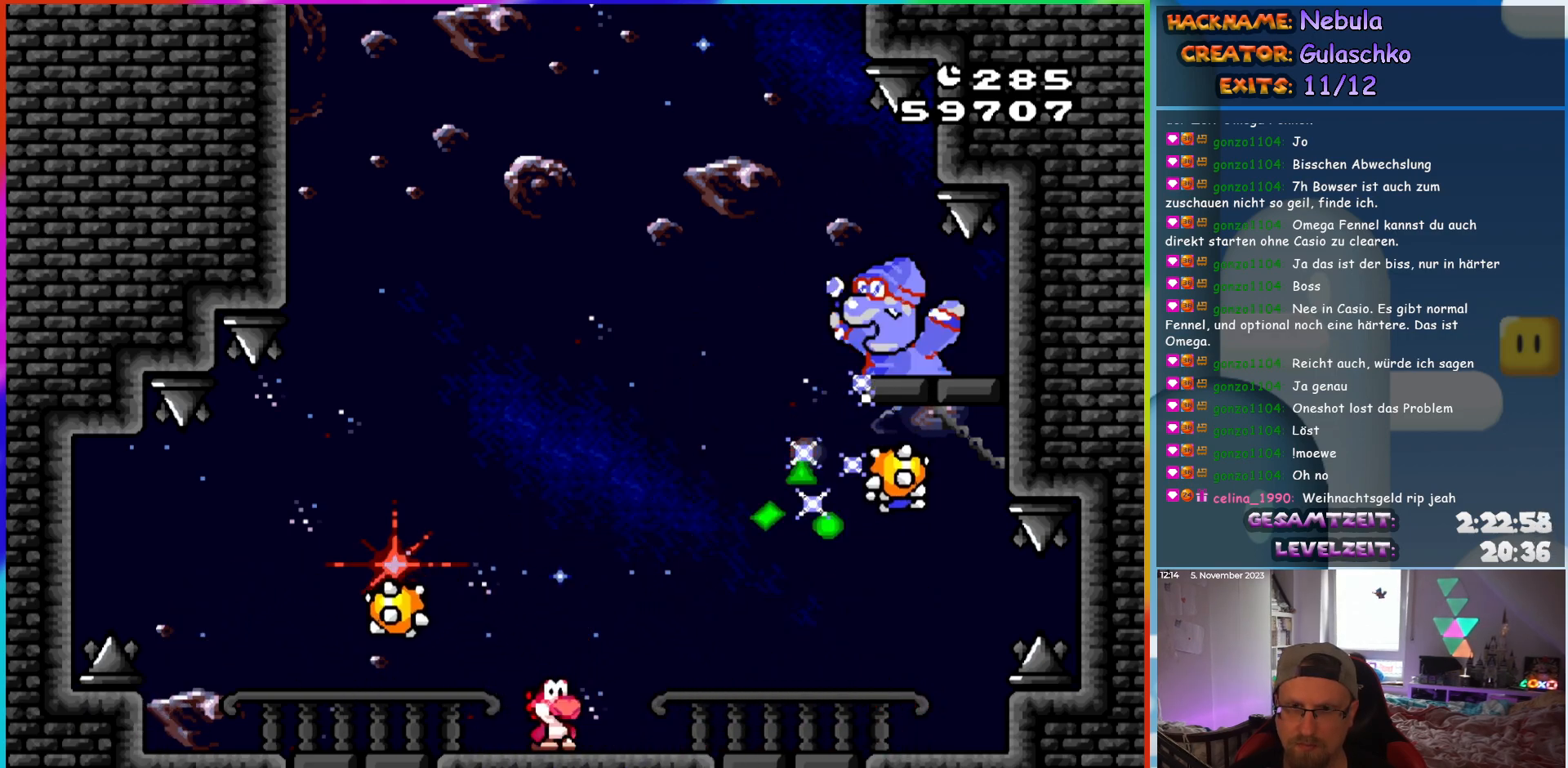
{"buttons": ["Y"], "events": [[167, "DPAD_LEFT", "down"], [283, "DPAD_LEFT", "up"]]}
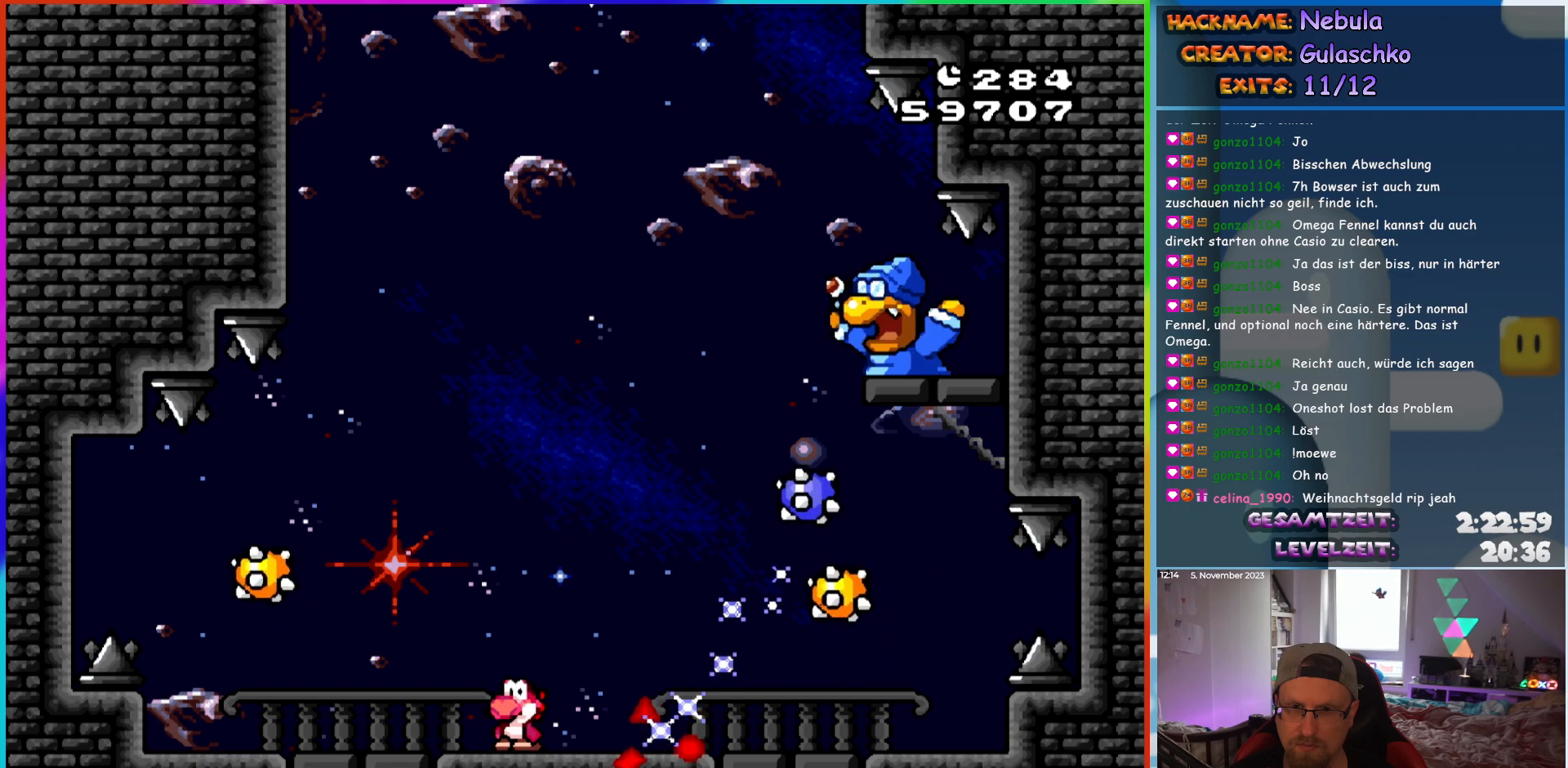
{"buttons": ["Y", "DPAD_LEFT"], "events": [[50, "DPAD_LEFT", "down"], [183, "DPAD_LEFT", "up"], [450, "DPAD_LEFT", "down"]]}
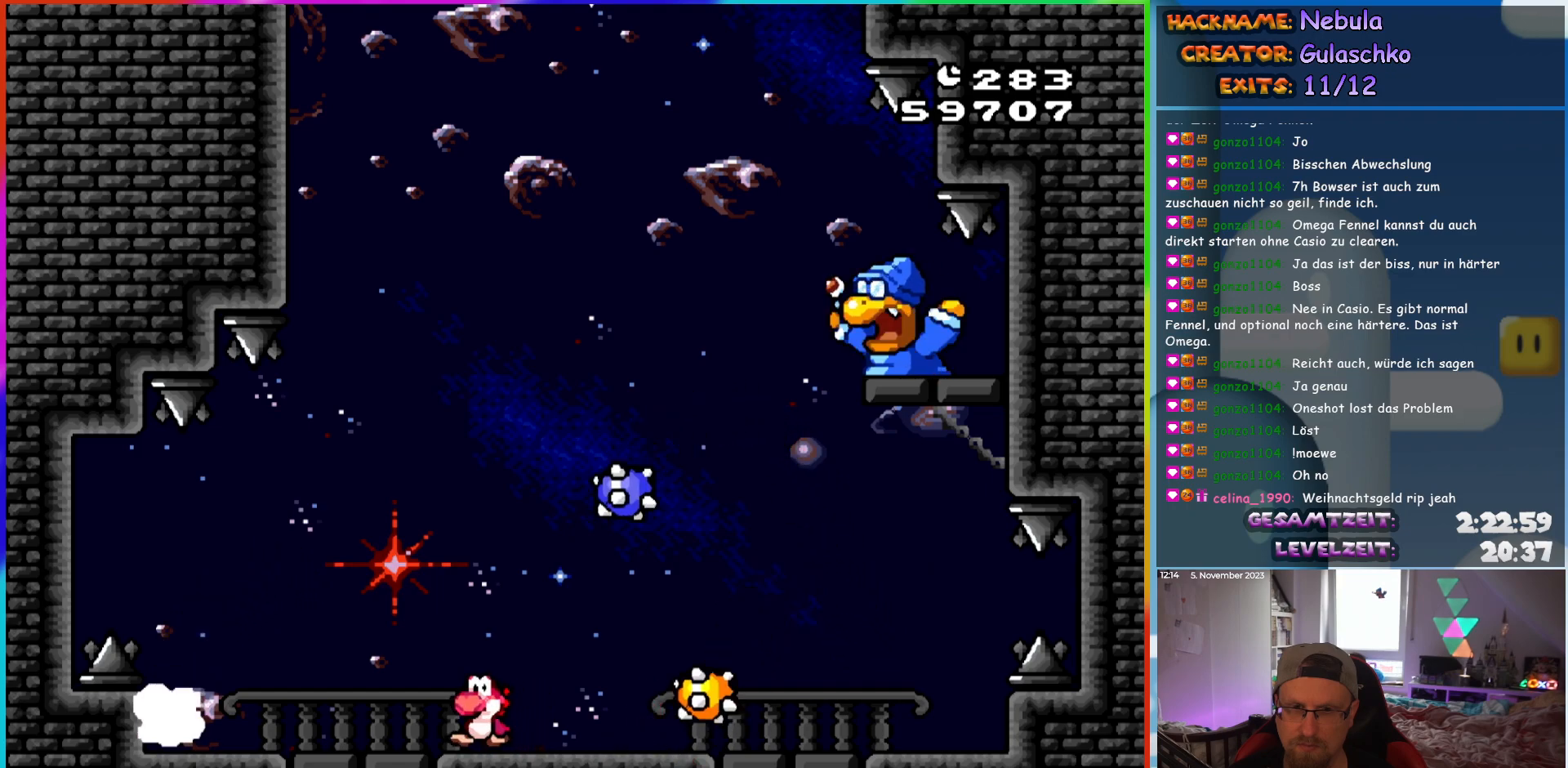
{"buttons": ["Y", "DPAD_LEFT"], "events": [[17, "DPAD_LEFT", "up"], [483, "DPAD_LEFT", "down"]]}
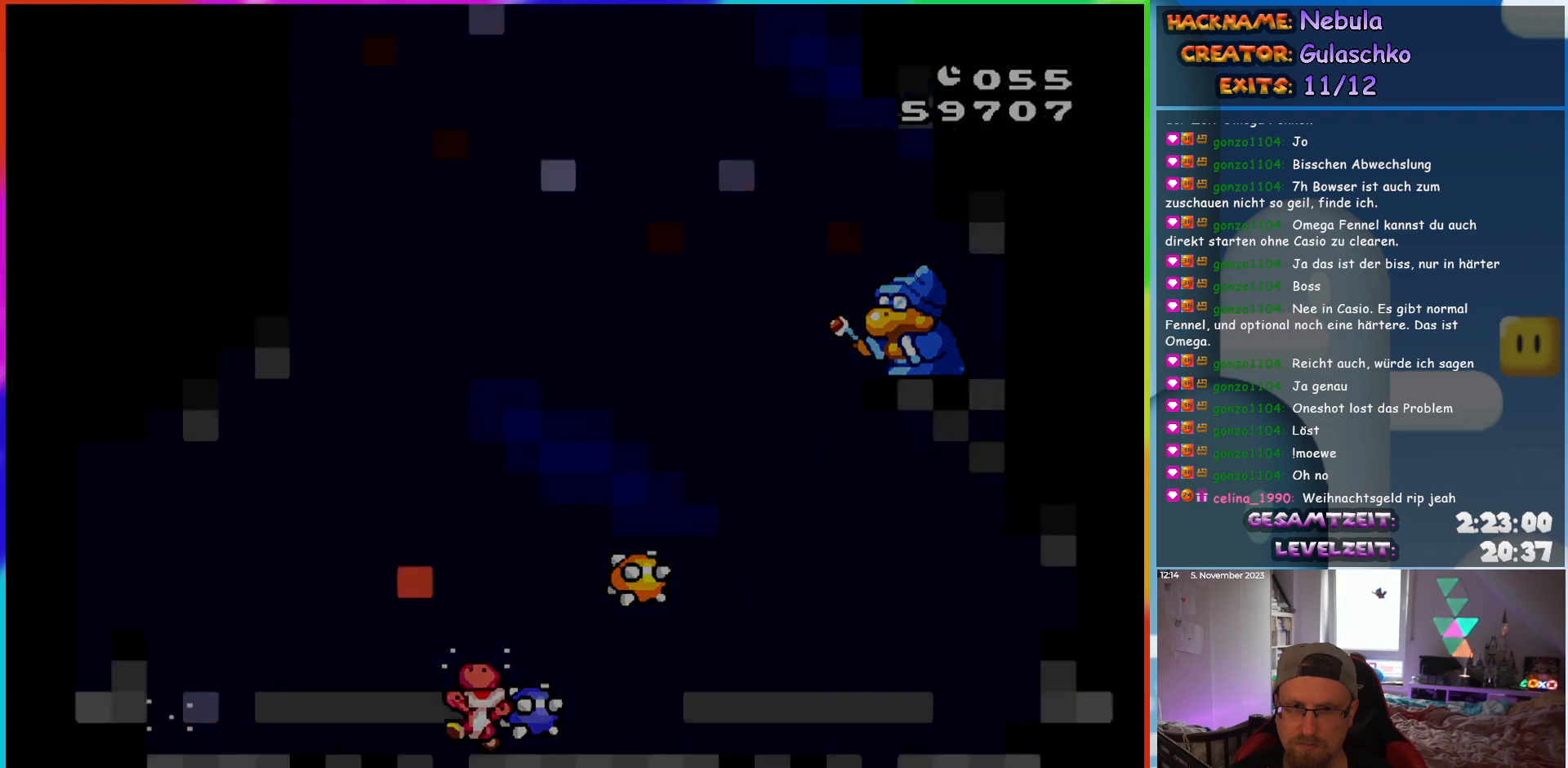
{"buttons": [], "events": [[67, "DPAD_LEFT", "up"], [433, "Y", "up"]]}
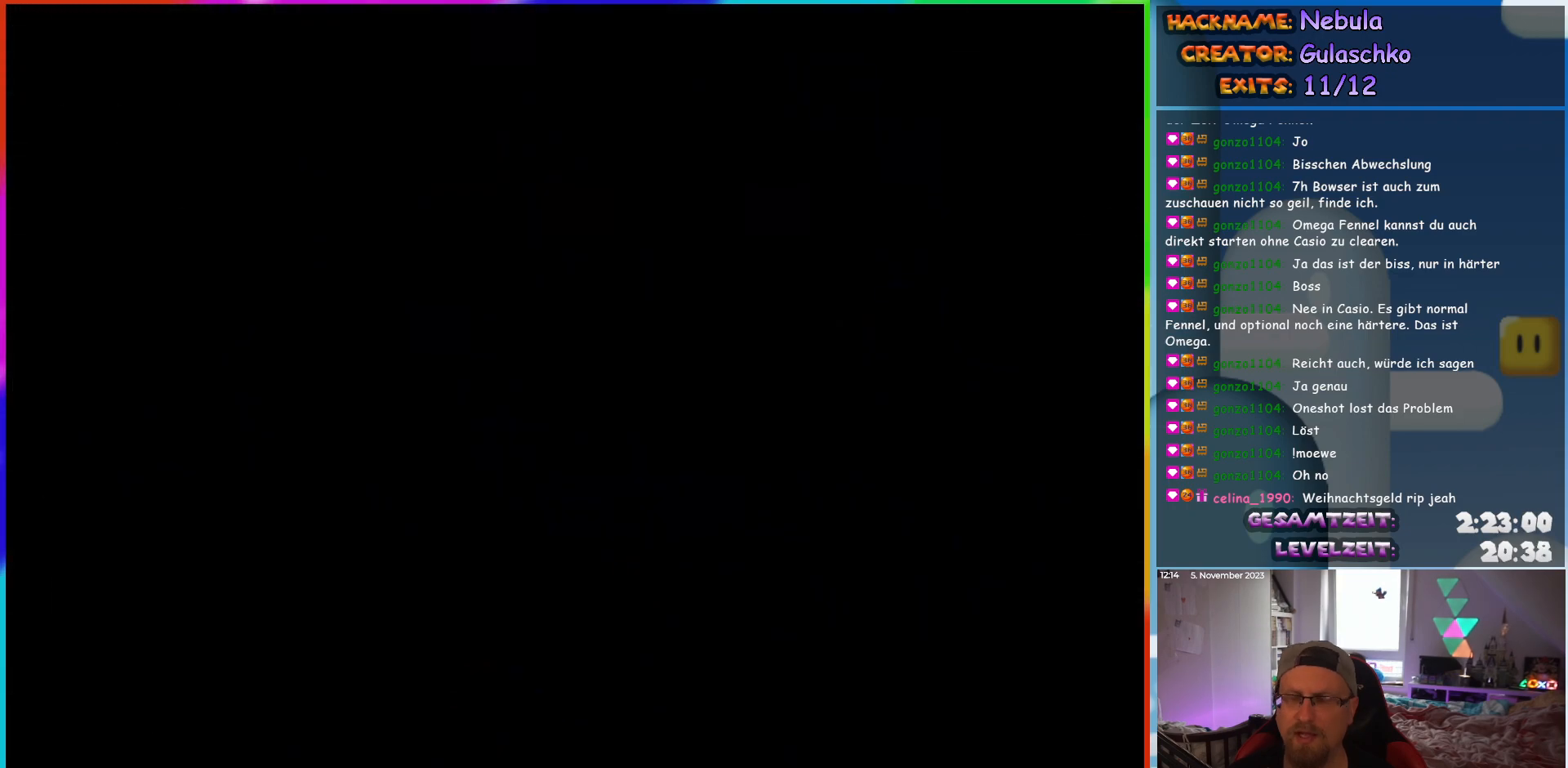
{"buttons": ["B"], "events": [[250, "B", "down"], [350, "B", "up"], [467, "B", "down"]]}
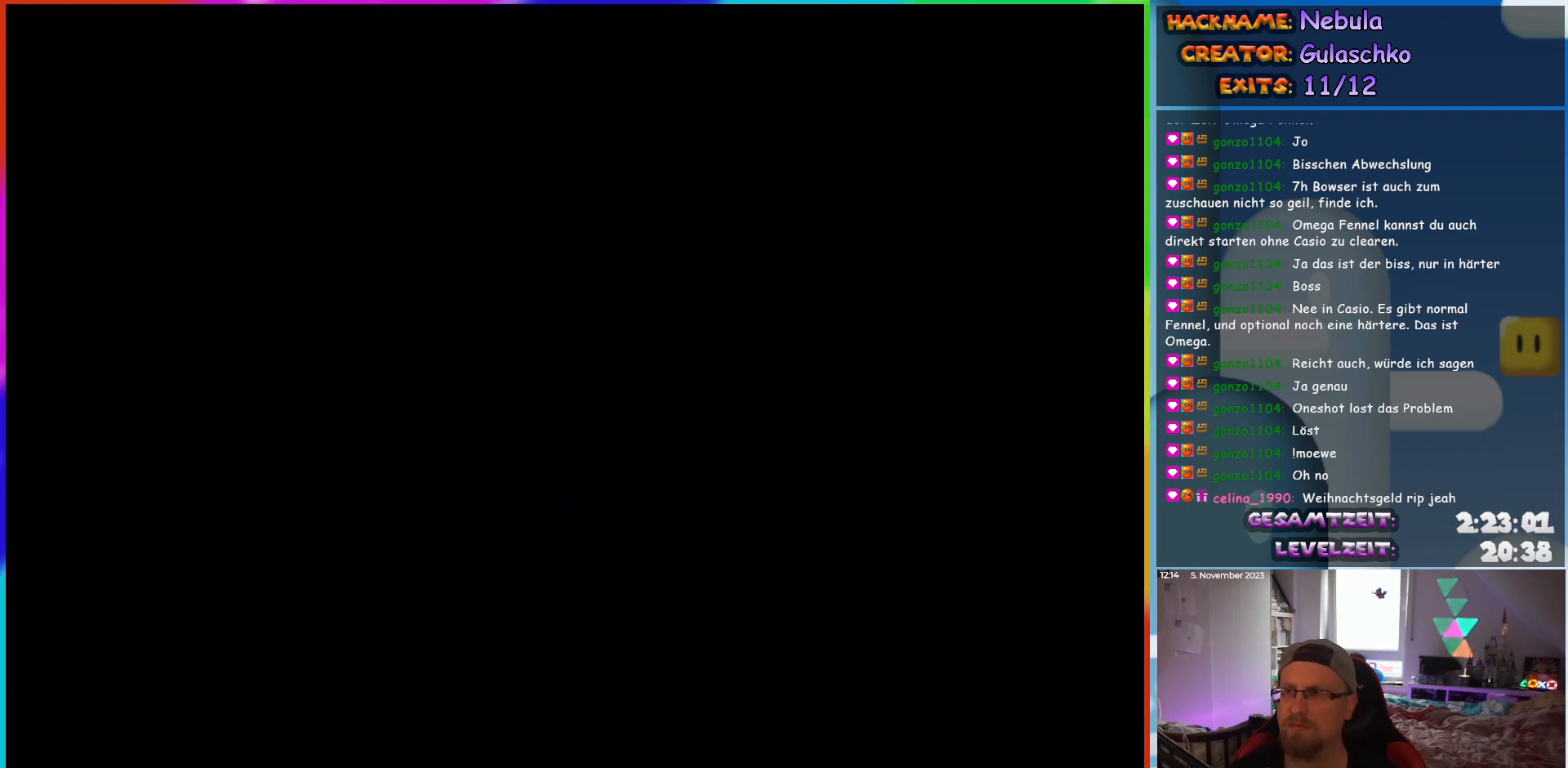
{"buttons": [], "events": [[267, "B", "up"]]}
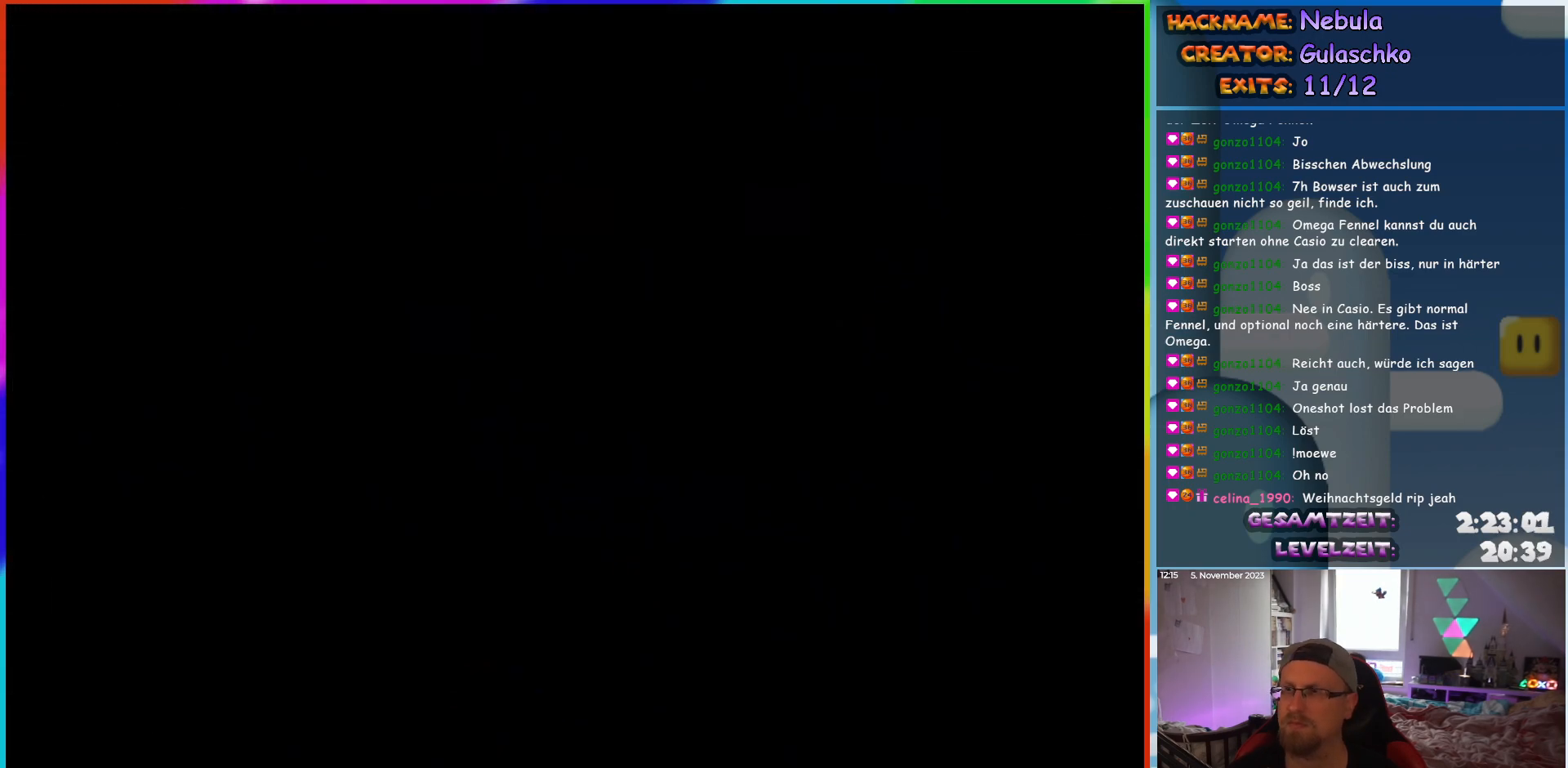
{"buttons": [], "events": []}
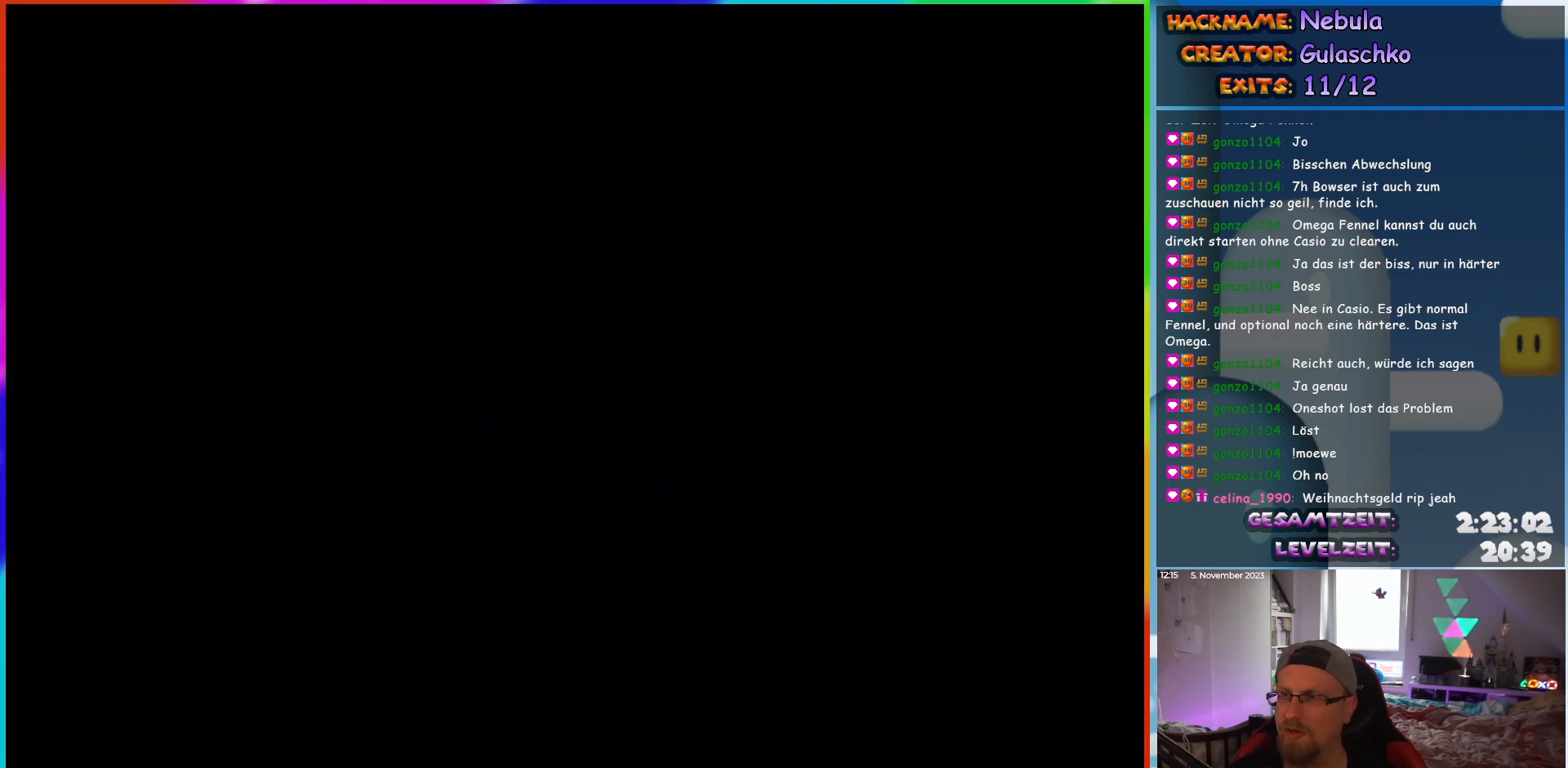
{"buttons": ["Y", "DPAD_RIGHT"], "events": [[83, "Y", "down"], [183, "DPAD_RIGHT", "down"]]}
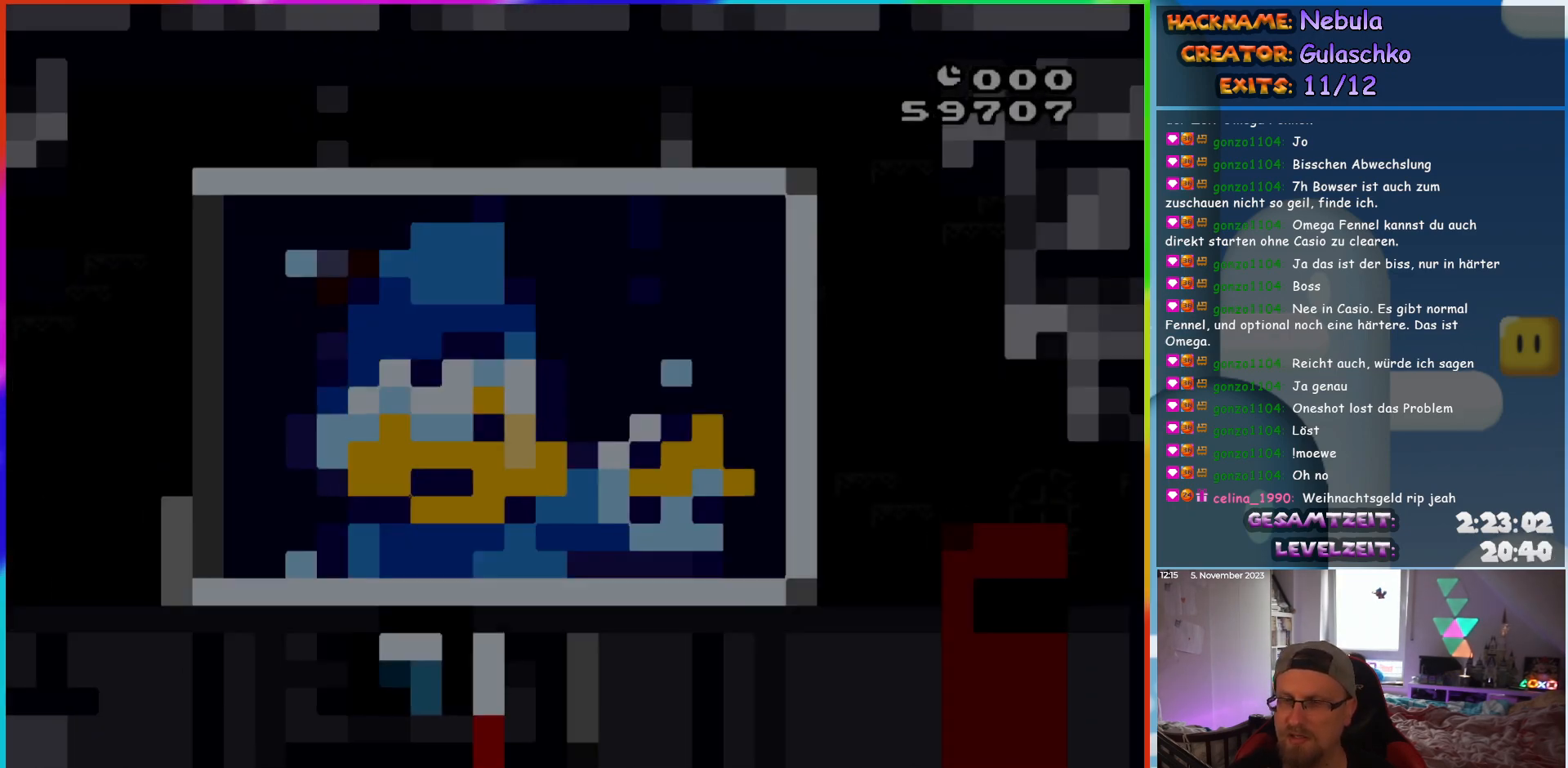
{"buttons": ["Y", "DPAD_RIGHT"], "events": []}
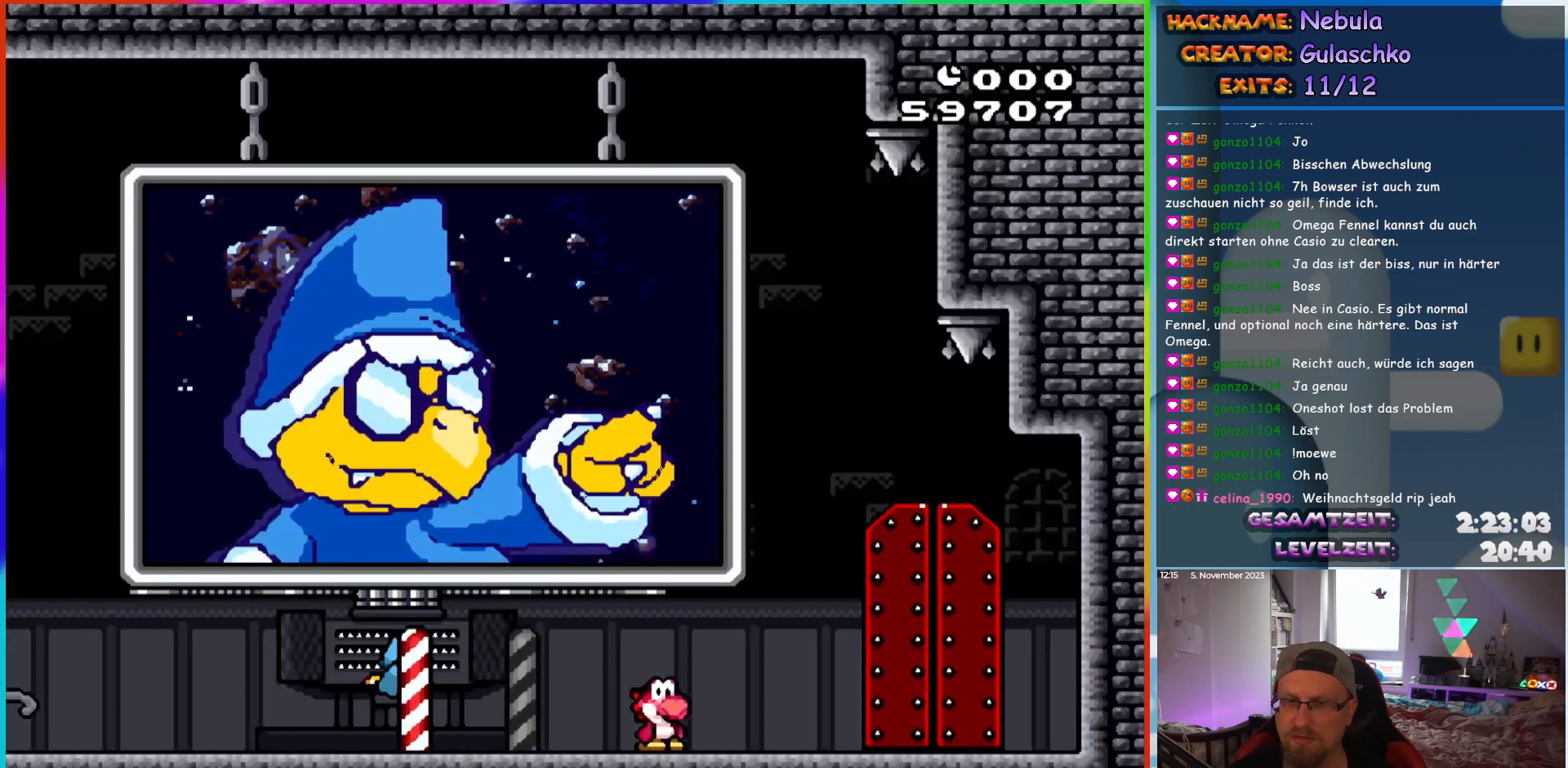
{"buttons": ["Y", "DPAD_UP"], "events": [[333, "DPAD_RIGHT", "up"], [483, "DPAD_UP", "down"]]}
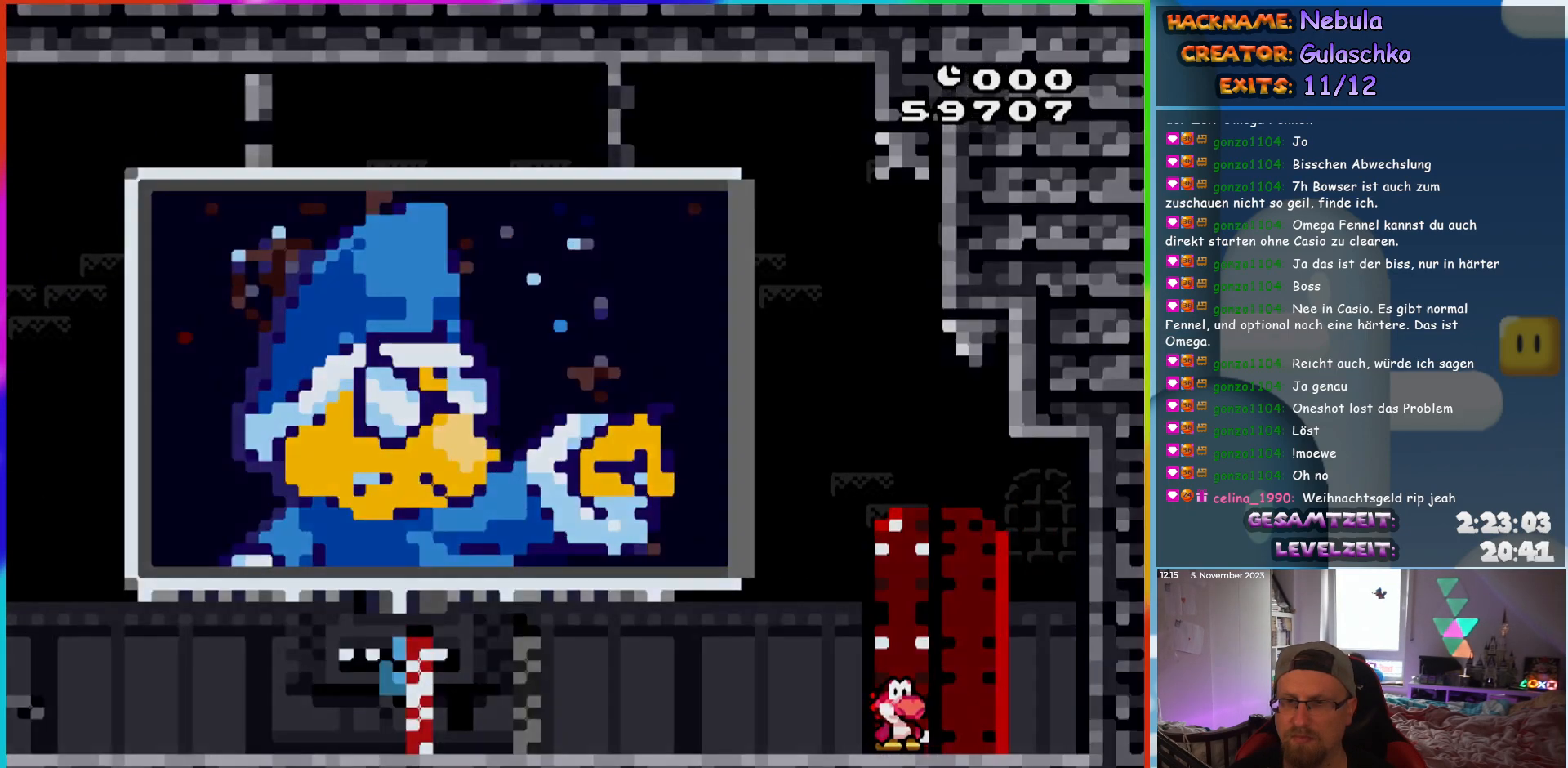
{"buttons": ["Y"], "events": [[100, "DPAD_UP", "up"]]}
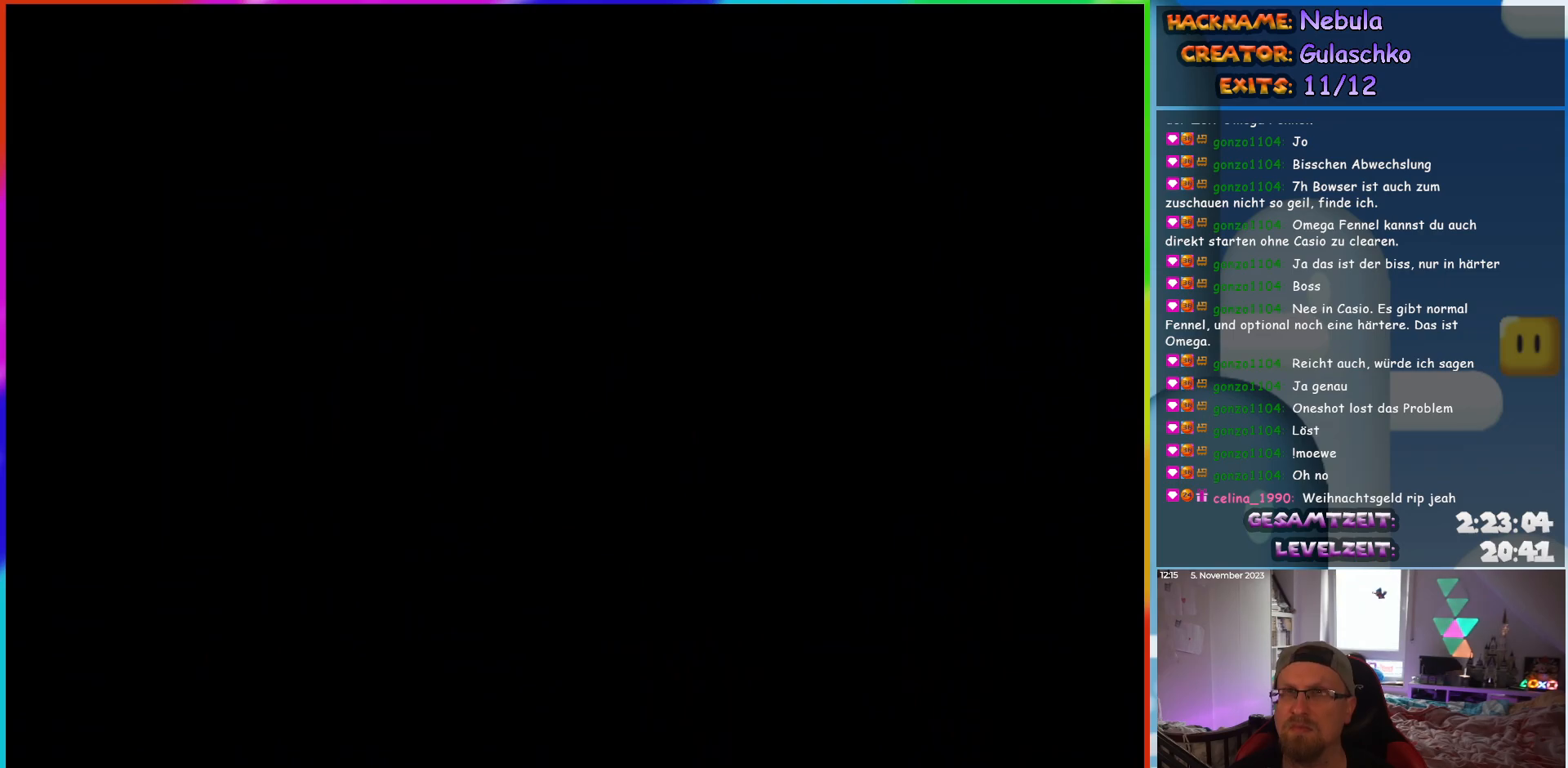
{"buttons": [], "events": [[50, "Y", "up"]]}
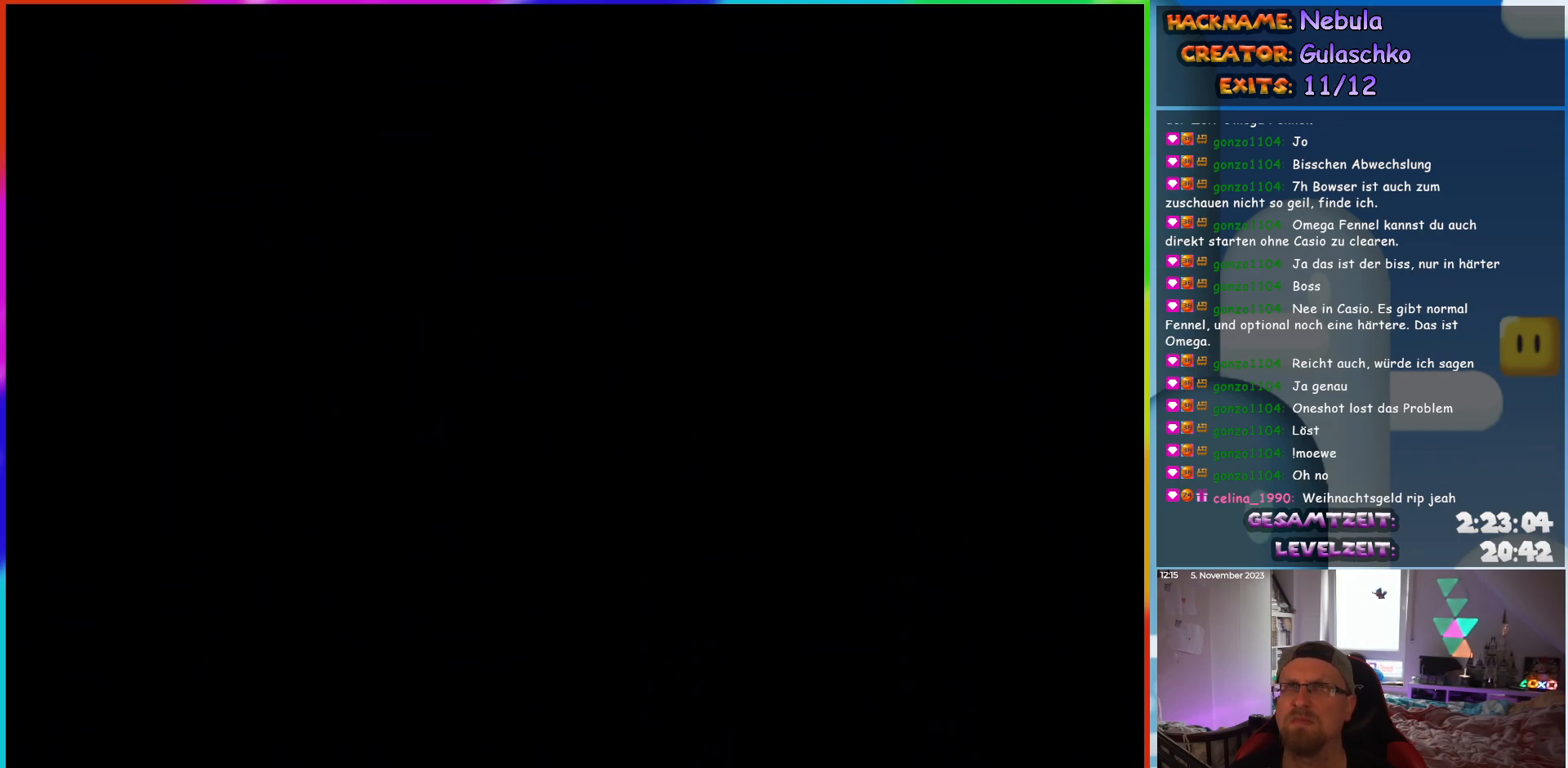
{"buttons": [], "events": []}
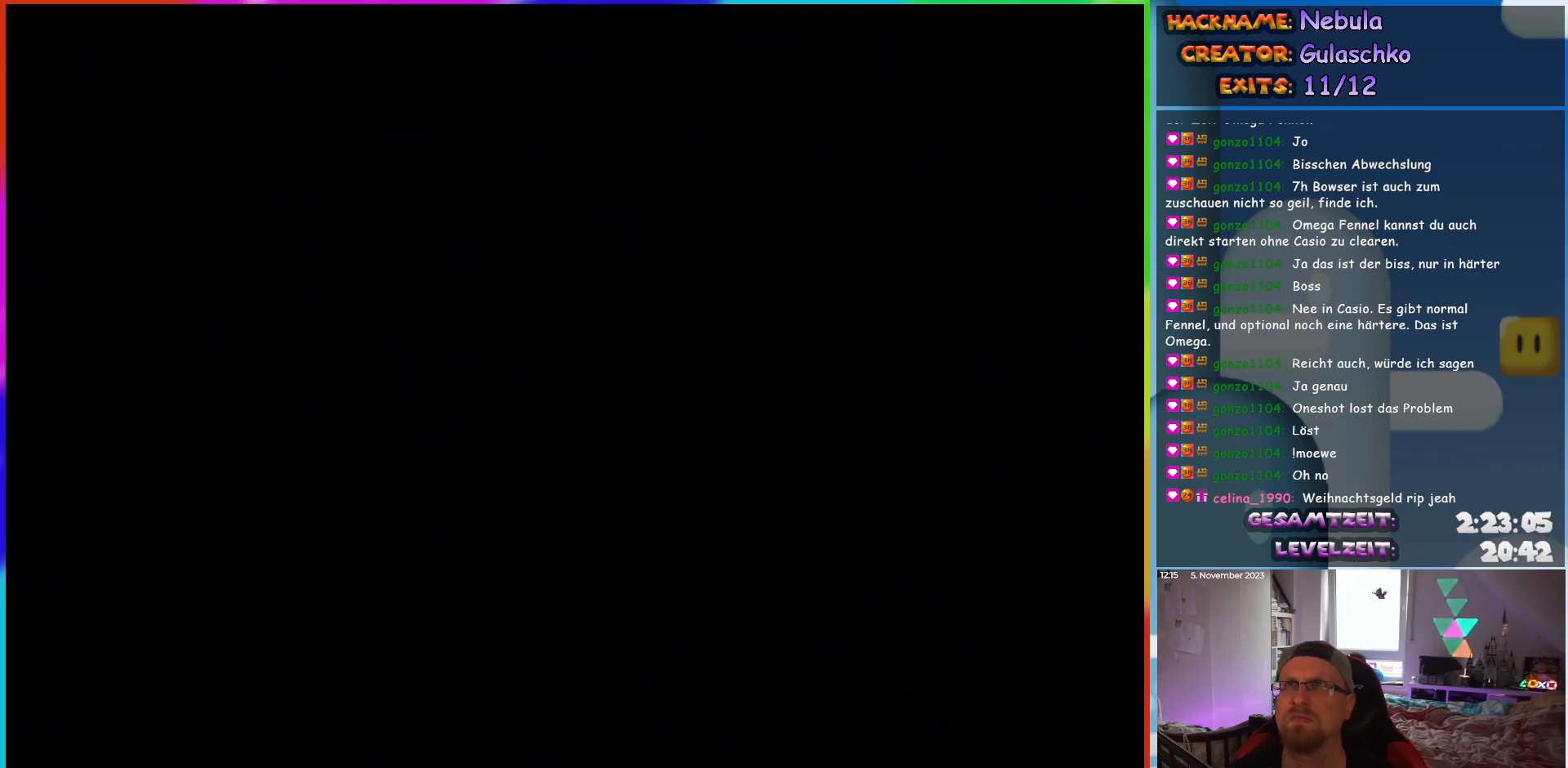
{"buttons": ["Y", "DPAD_RIGHT"], "events": [[133, "DPAD_RIGHT", "down"], [350, "Y", "down"]]}
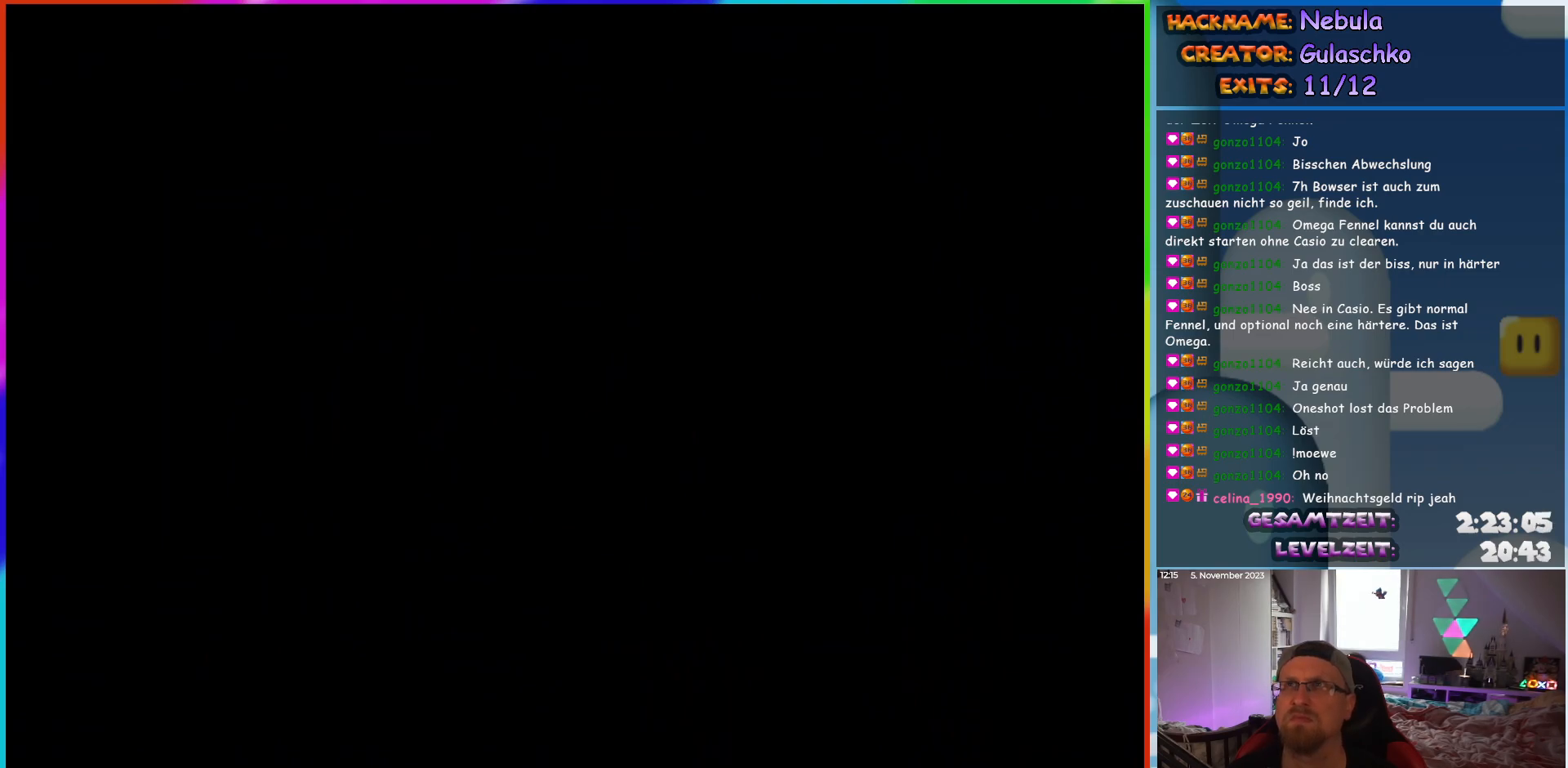
{"buttons": ["Y", "DPAD_RIGHT"], "events": []}
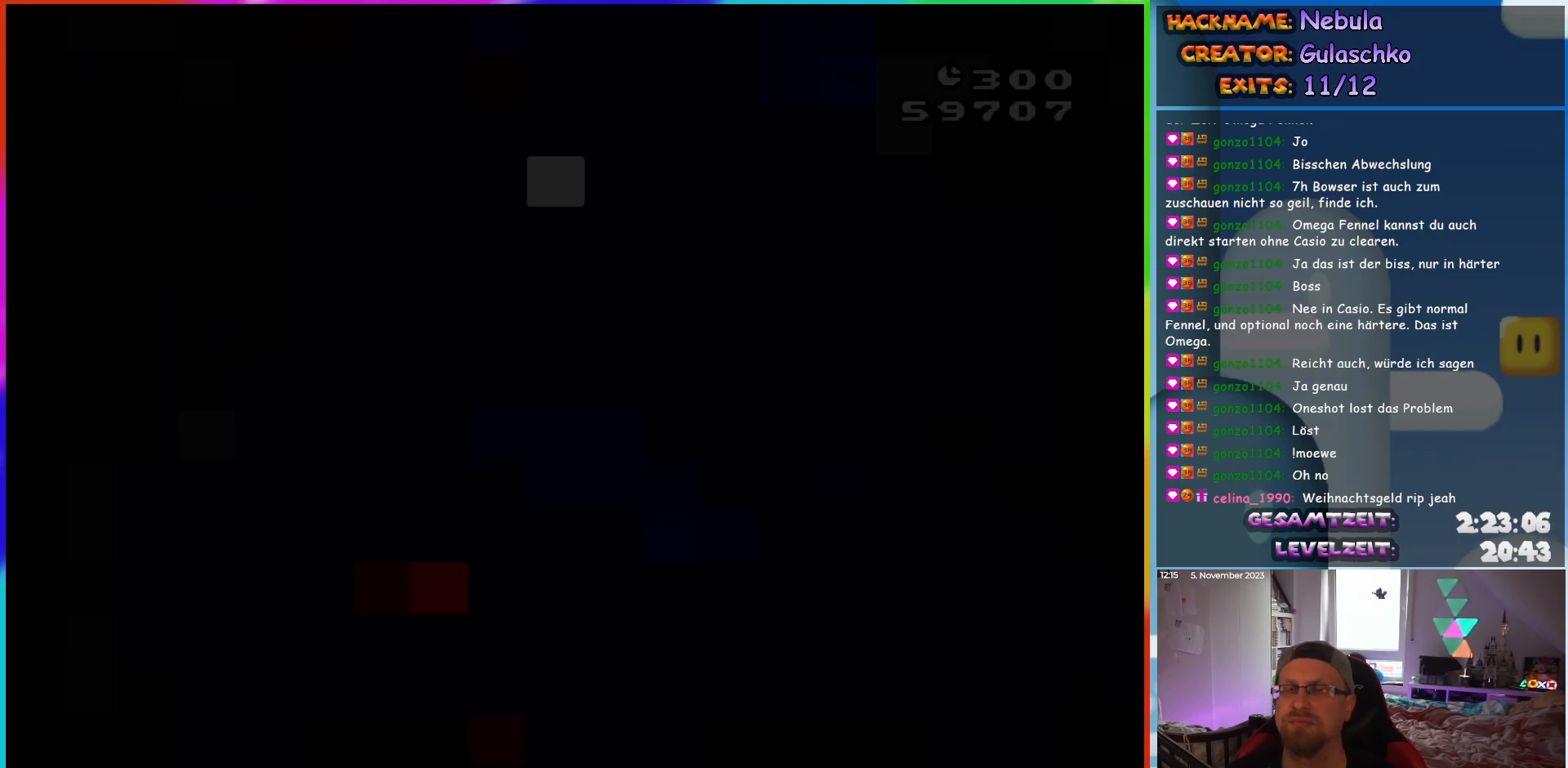
{"buttons": ["Y", "DPAD_RIGHT"], "events": []}
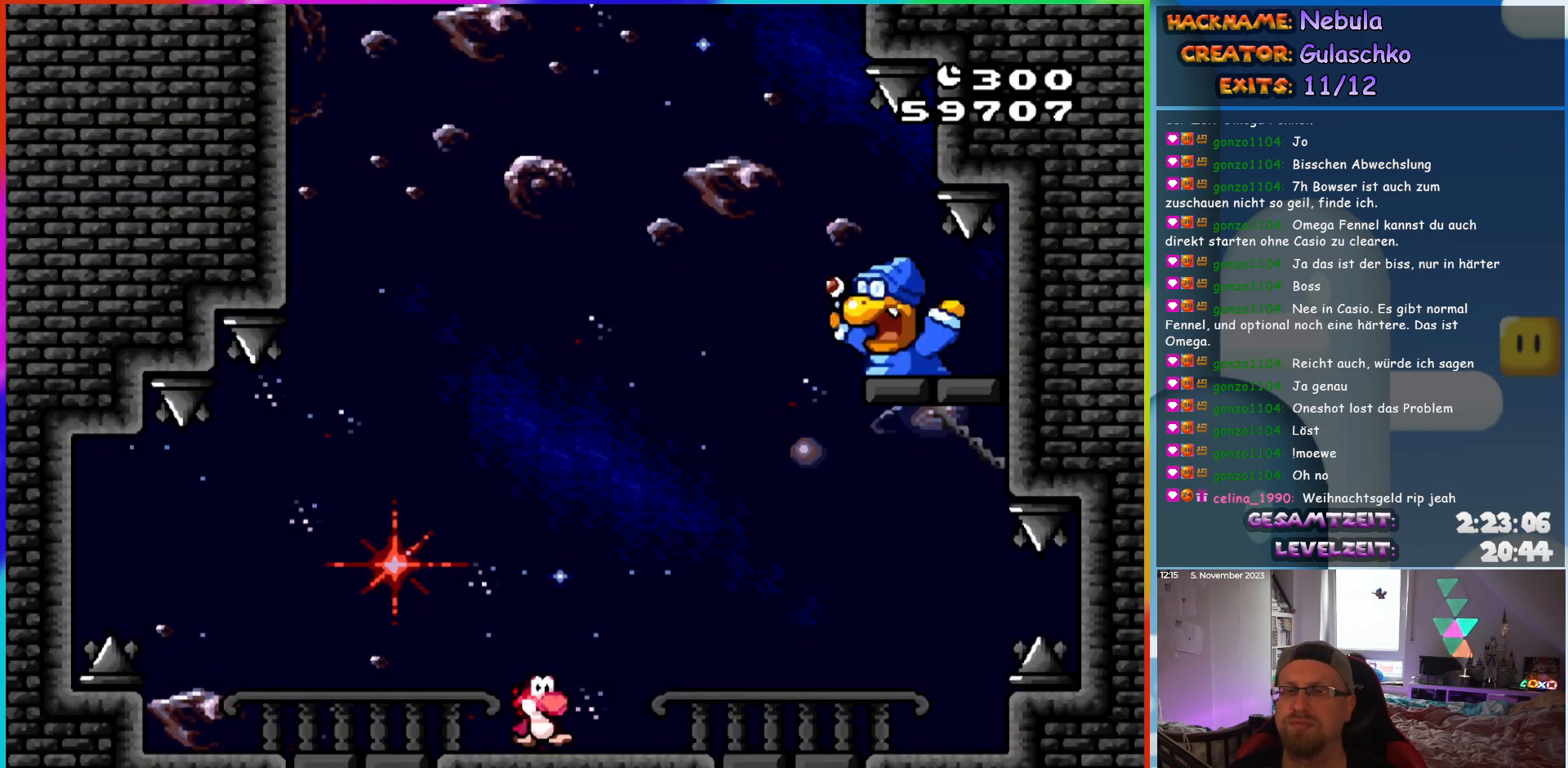
{"buttons": ["Y"], "events": [[267, "DPAD_RIGHT", "up"], [317, "DPAD_LEFT", "down"], [483, "DPAD_LEFT", "up"]]}
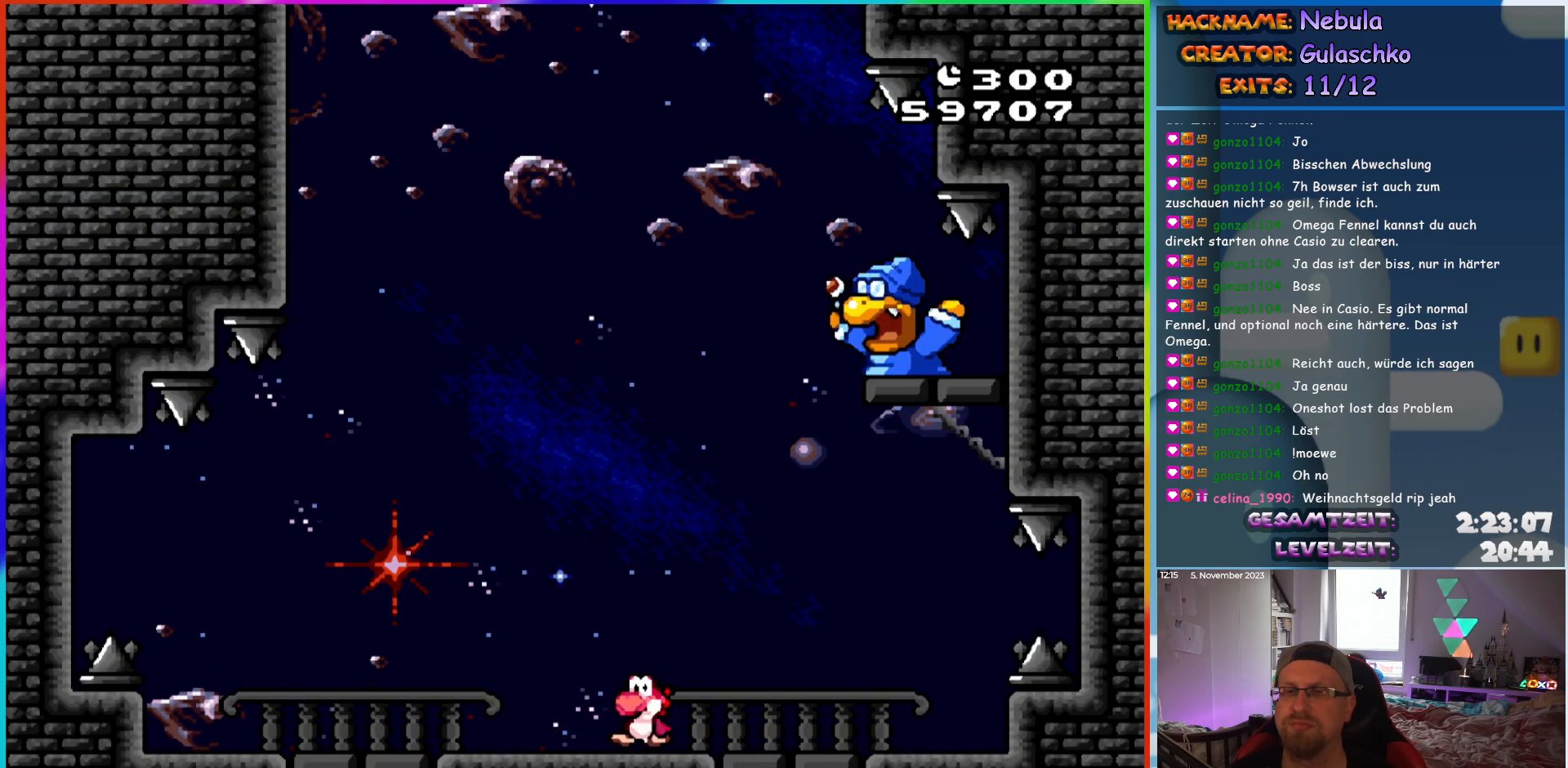
{"buttons": ["Y", "DPAD_LEFT"], "events": [[483, "DPAD_LEFT", "down"]]}
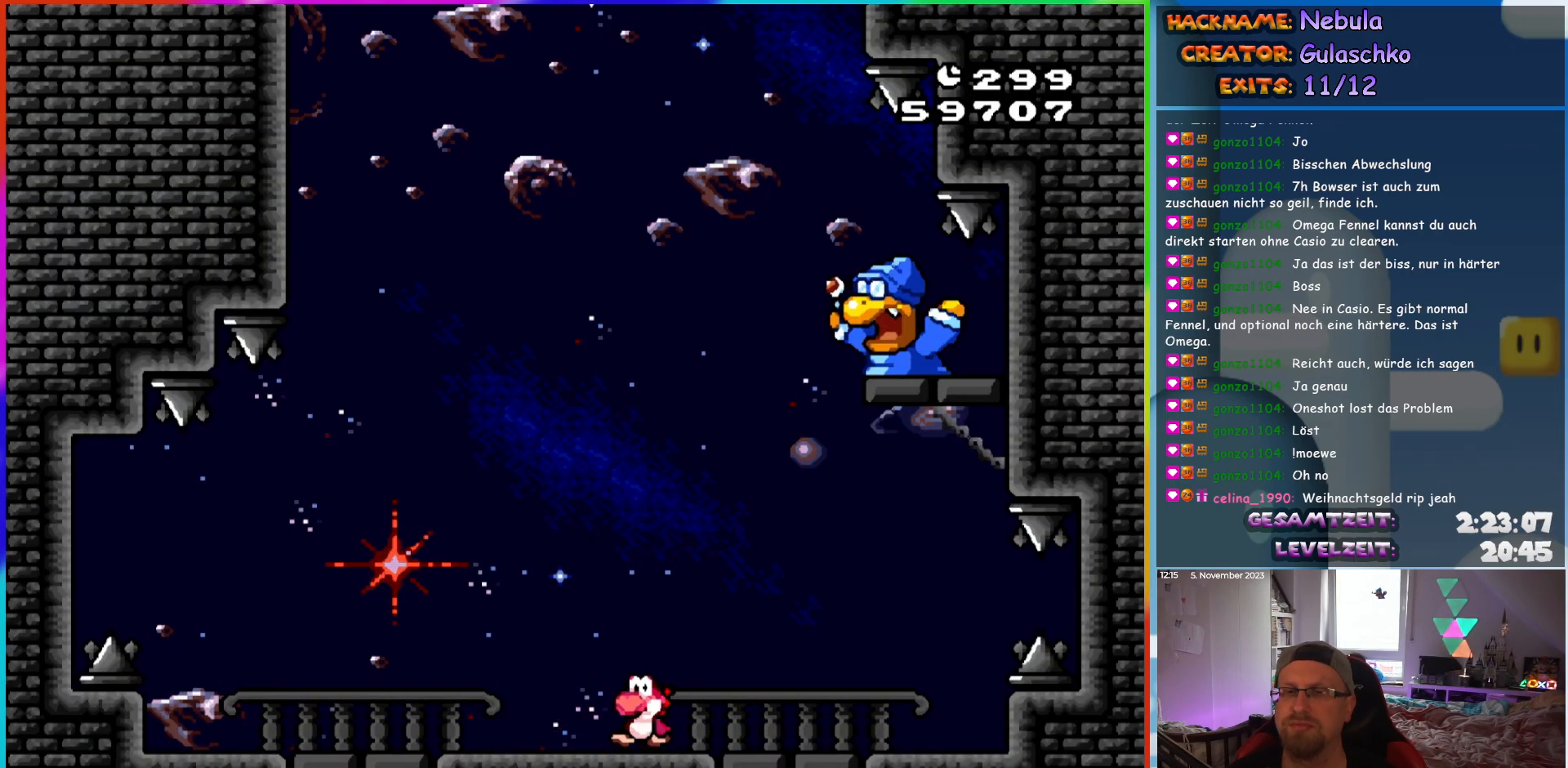
{"buttons": ["Y", "DPAD_RIGHT"], "events": [[317, "DPAD_LEFT", "up"], [483, "DPAD_RIGHT", "down"]]}
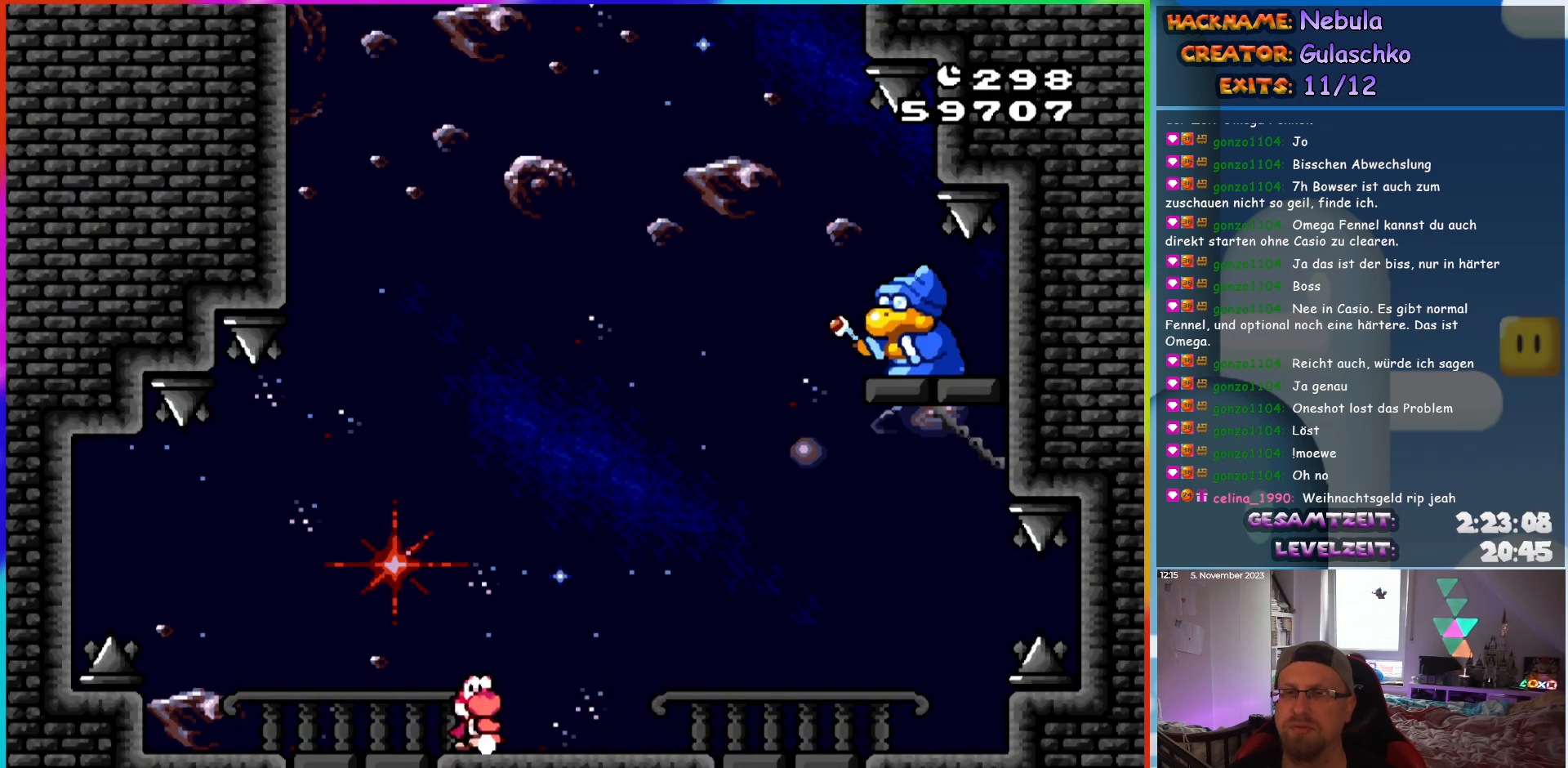
{"buttons": ["Y"], "events": [[33, "DPAD_RIGHT", "up"]]}